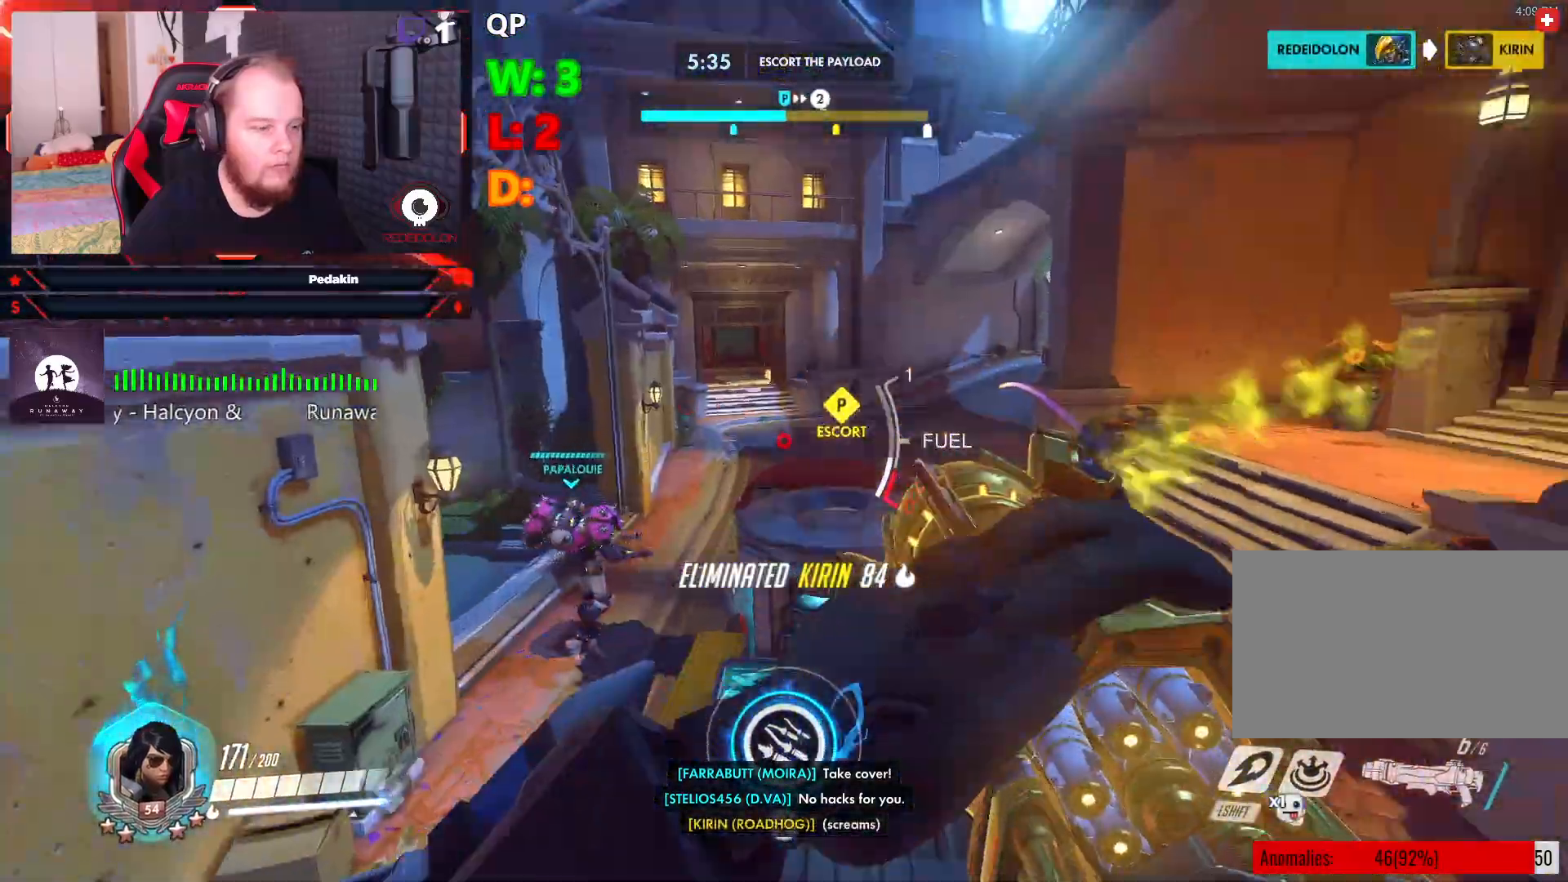
Gameplay with keyboard and mouse; each line is a JSON object with the keys and mouse buttons held at the frame after it. "events" lists presses ("down") and releases ("up") of "1", "2", "3", "4", "5", "a", "alt", "c", "caps_lock", "ctrl", "d", "e", "f", "g", "q", "r", "s", "shift", "space", "t", "tab", "v", "w", "x", "z", "mouse_left", "mouse_wheel" and "mouse_right" between this image and that frame as [ms after this image, input, new state], when the widget could be followed in between. "mouse_left", "mouse_wheel", "mouse_right" = the "left", "wheel", "right" buttons of the "mouse" list. No other keys are recorded. "wheel" means that the mouse wheel is clicked or scrolled. Not read: mouse_move.
{"keys": ["a", "space", "w"], "mouse": [], "events": [[250, "a", "down"], [354, "space", "down"]]}
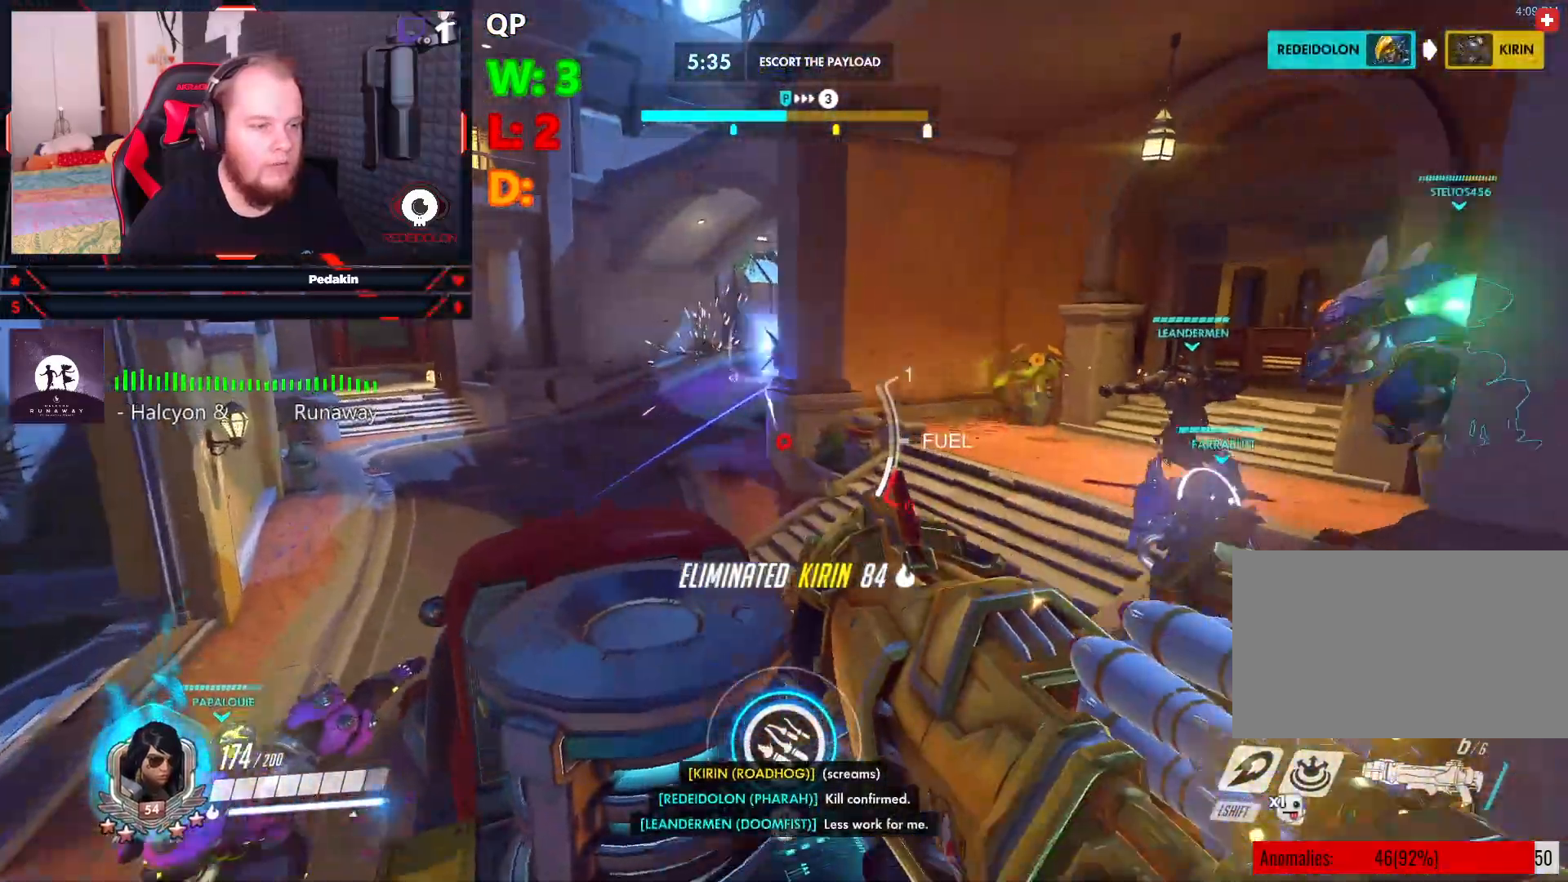
{"keys": ["a", "space", "w"], "mouse": [], "events": []}
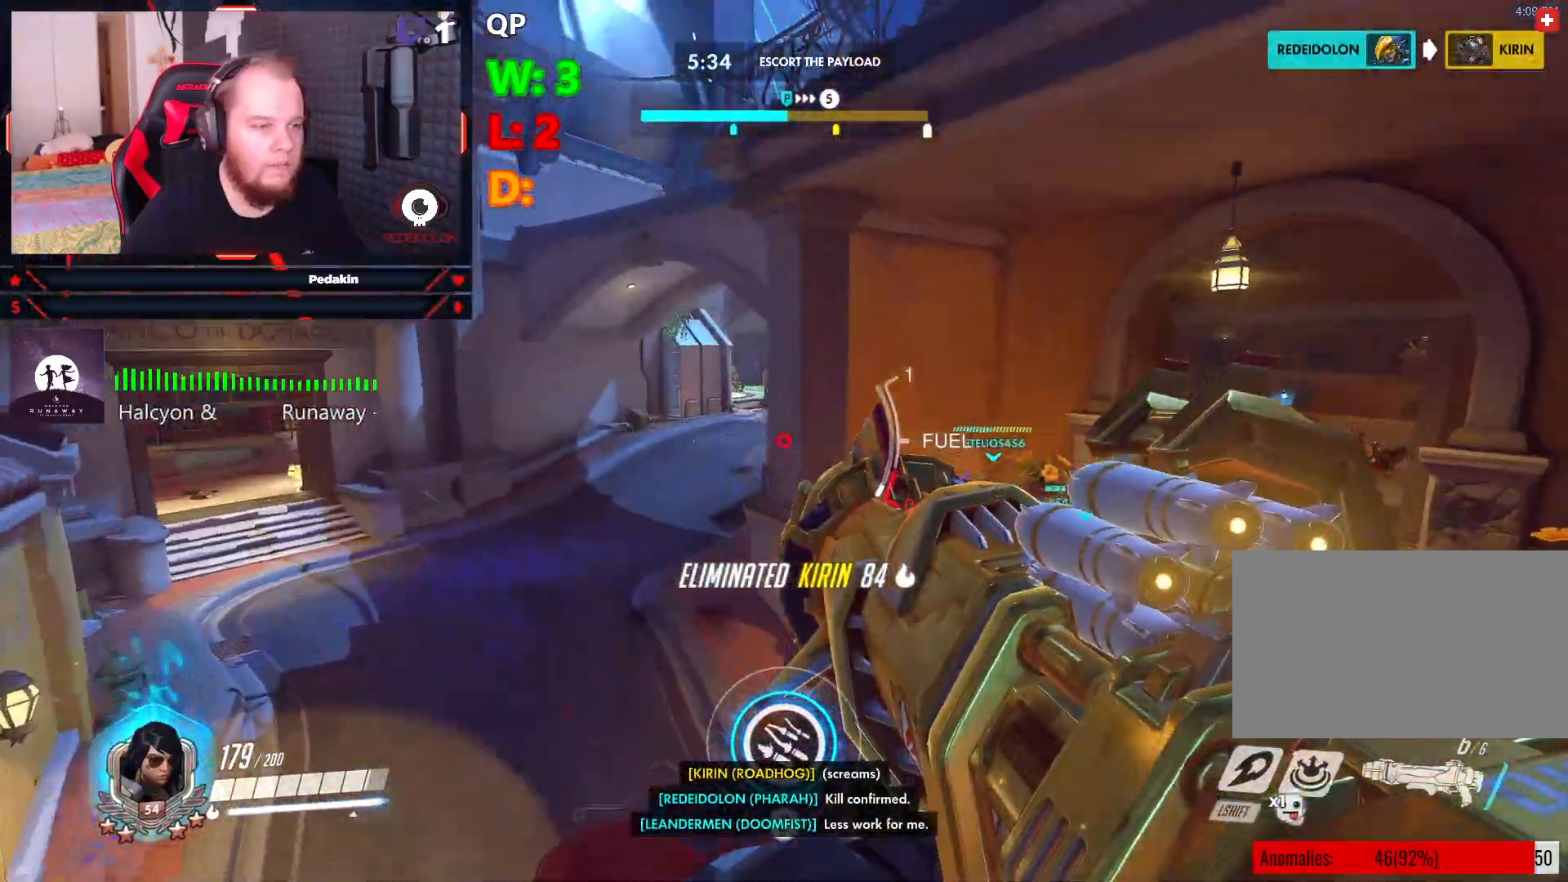
{"keys": ["d", "space"], "mouse": [], "events": [[145, "space", "up"], [291, "a", "up"], [374, "d", "down"], [374, "mouse_left", "down"], [416, "space", "down"], [416, "w", "up"], [479, "mouse_left", "up"]]}
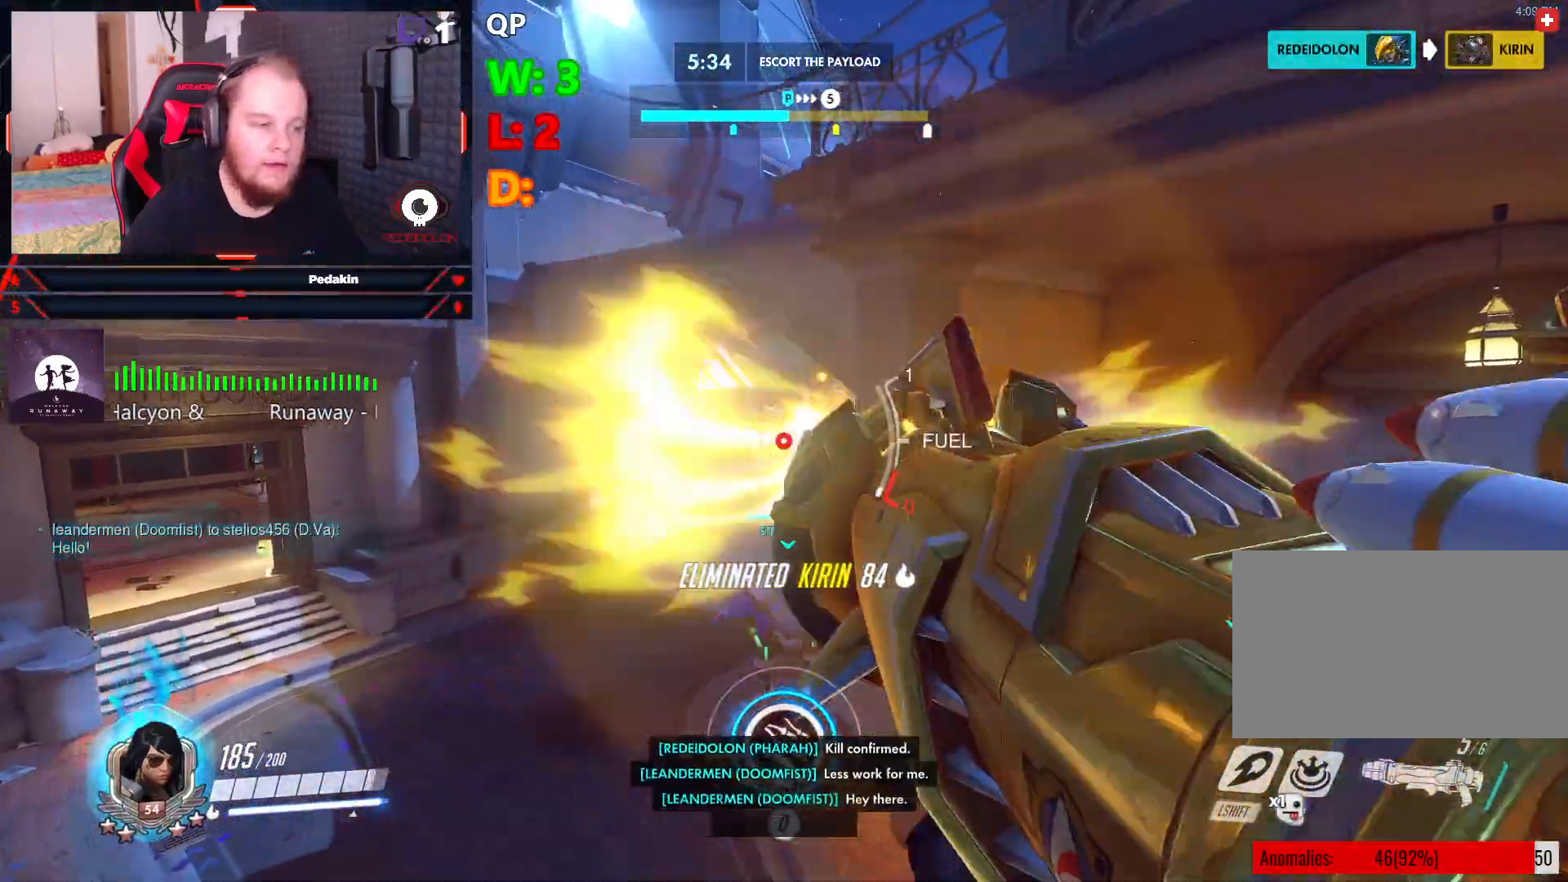
{"keys": ["s", "space"], "mouse": ["left"], "events": [[20, "mouse_left", "down"], [104, "mouse_left", "up"], [104, "space", "up"], [145, "d", "up"], [145, "s", "down"], [208, "mouse_left", "down"], [250, "mouse_left", "up"], [479, "mouse_left", "down"], [479, "space", "down"]]}
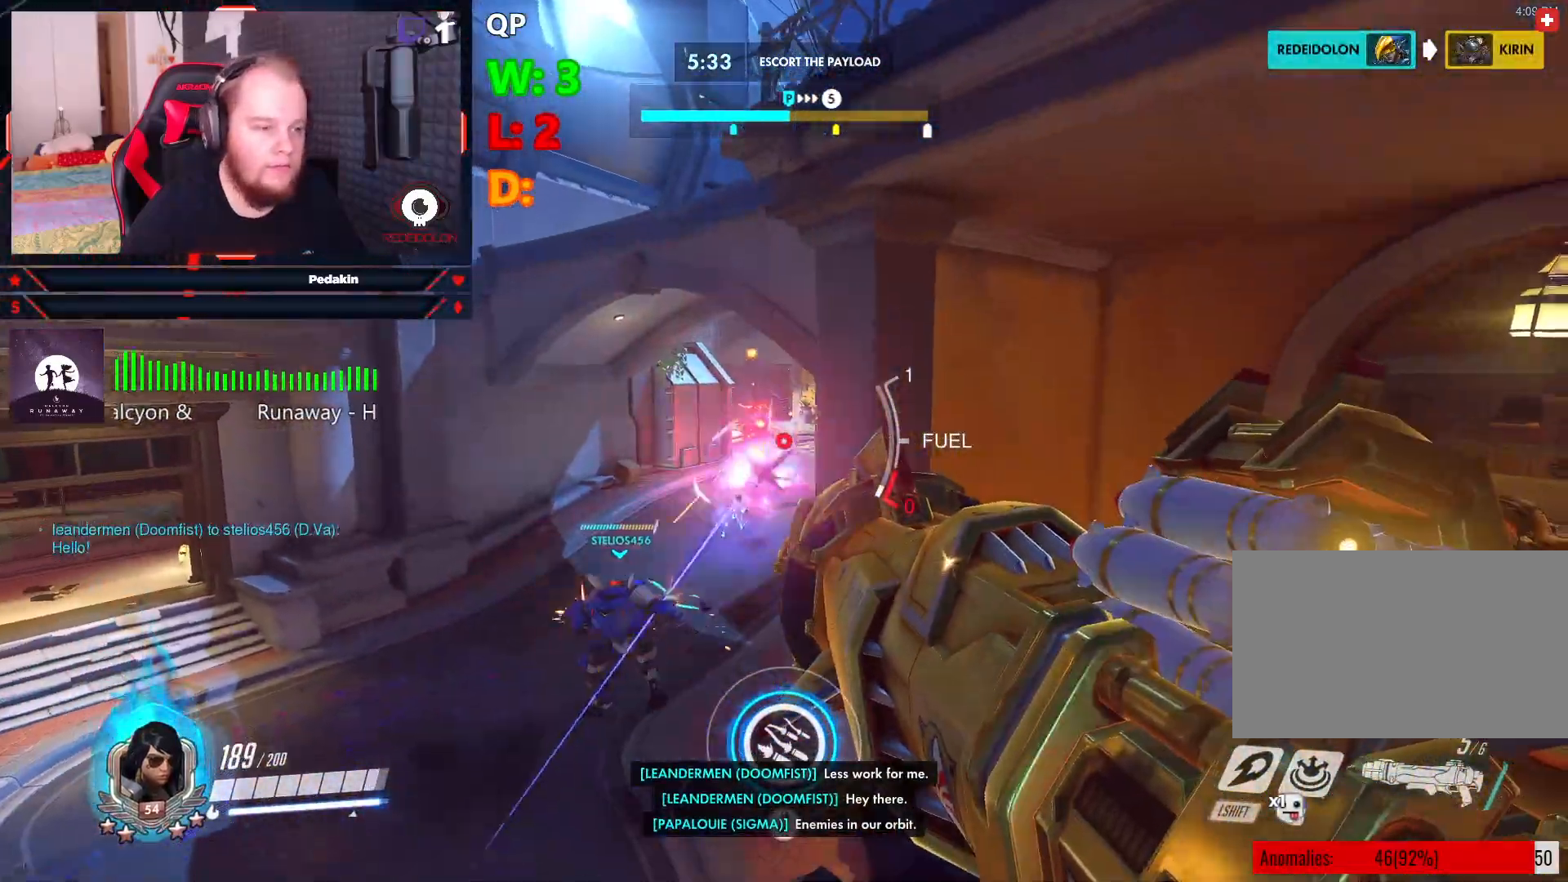
{"keys": ["d", "s", "space"], "mouse": [], "events": [[41, "d", "down"], [83, "mouse_left", "up"], [166, "mouse_left", "down"], [208, "mouse_left", "up"], [312, "mouse_left", "down"], [354, "mouse_left", "up"], [458, "mouse_left", "down"], [500, "mouse_left", "up"]]}
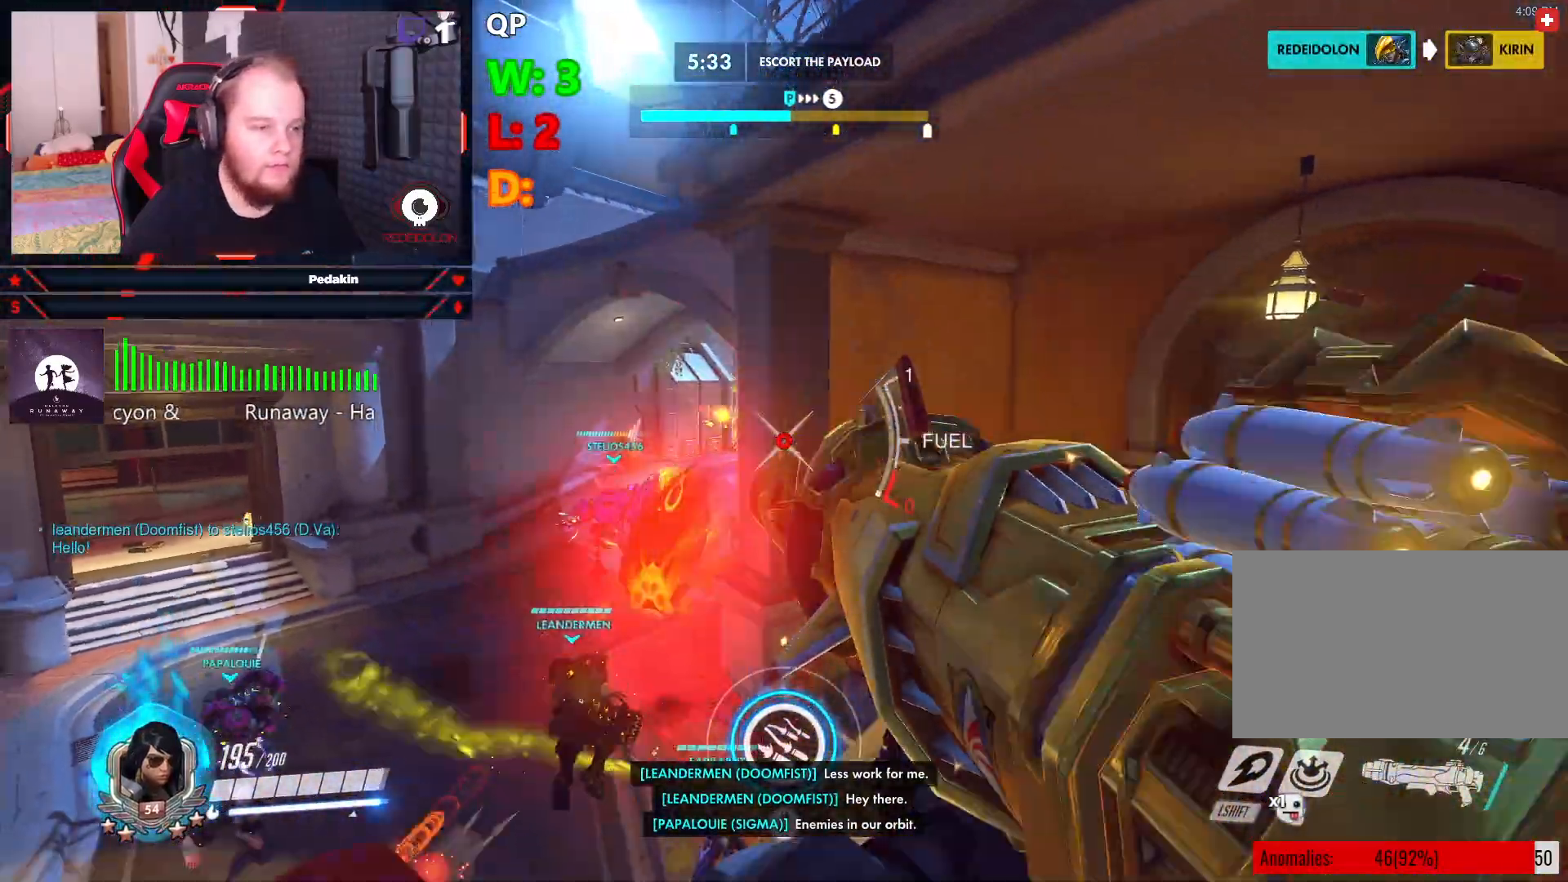
{"keys": [], "mouse": [], "events": [[83, "d", "up"], [145, "space", "up"], [187, "r", "down"], [270, "r", "up"], [333, "r", "down"], [416, "r", "up"], [479, "s", "up"]]}
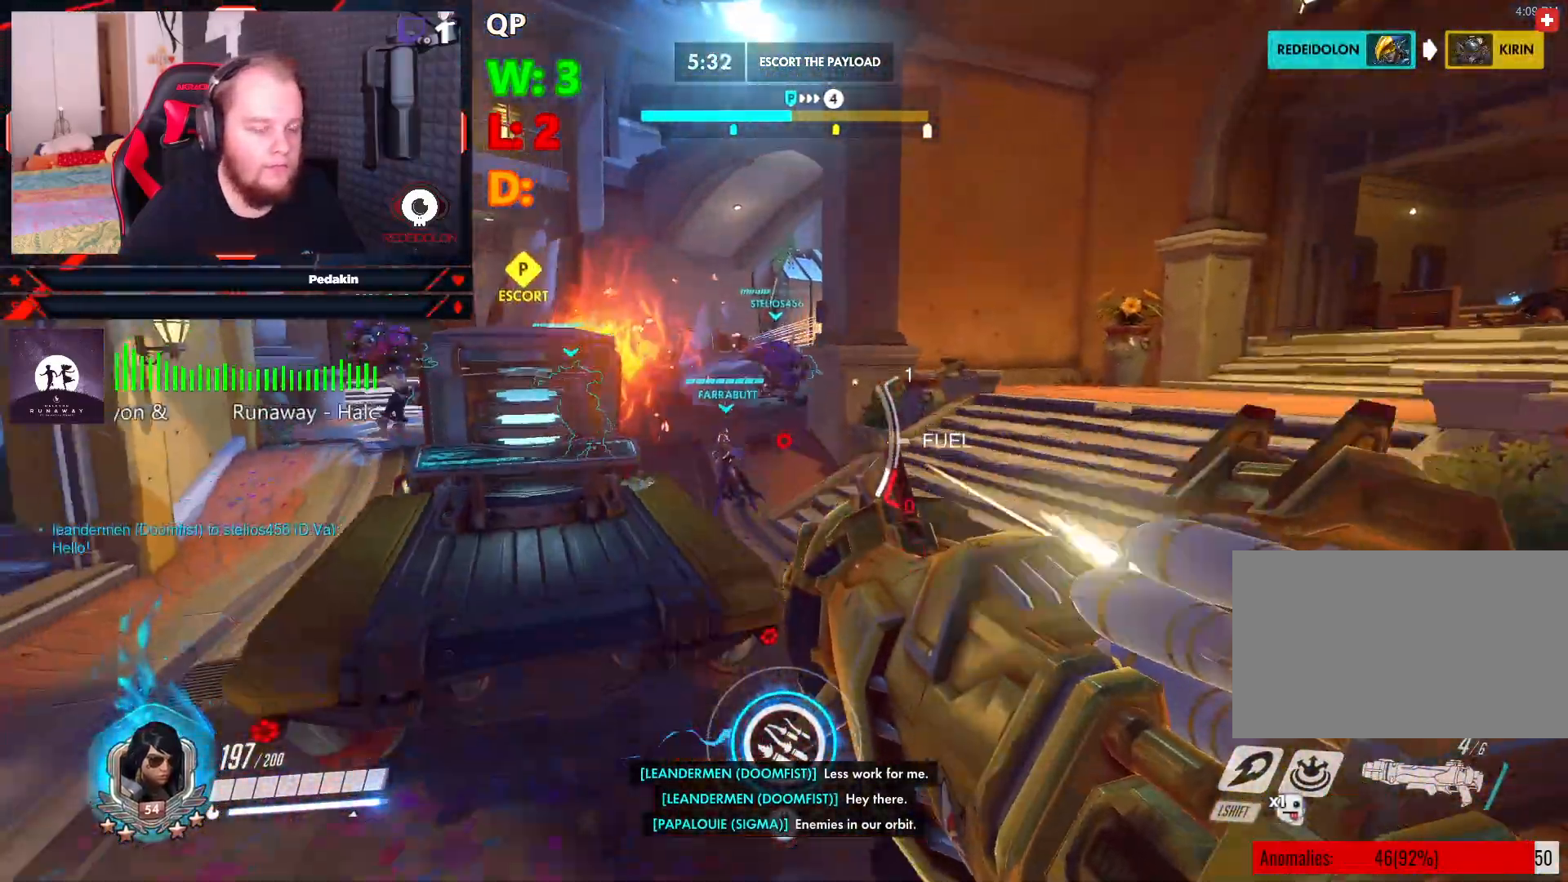
{"keys": ["space", "w"], "mouse": [], "events": [[62, "w", "down"], [333, "a", "down"], [395, "space", "down"], [479, "a", "up"]]}
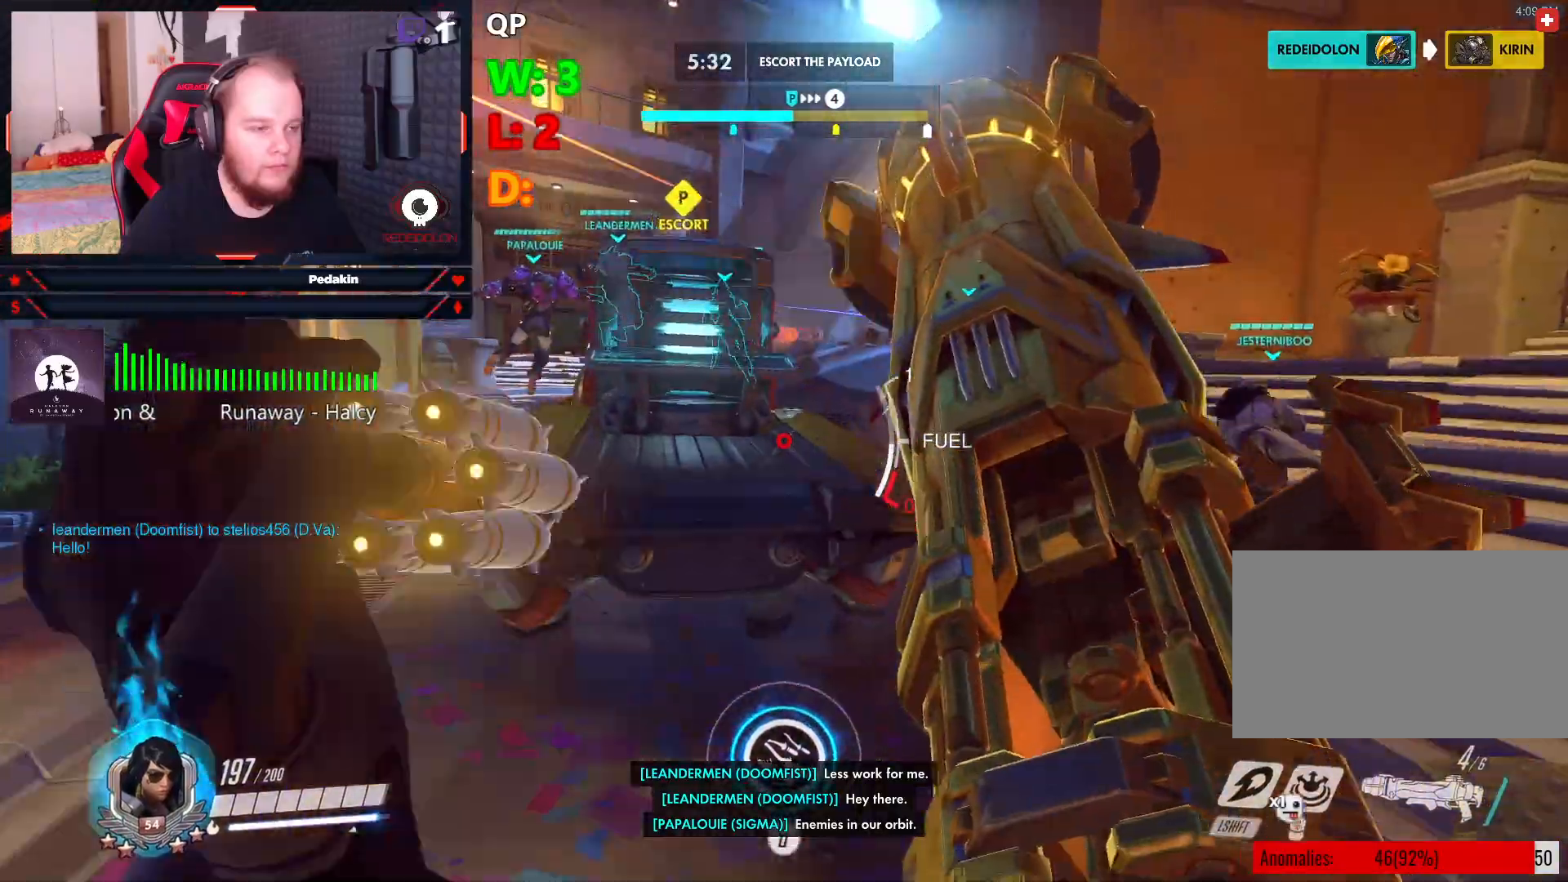
{"keys": ["space", "w"], "mouse": [], "events": []}
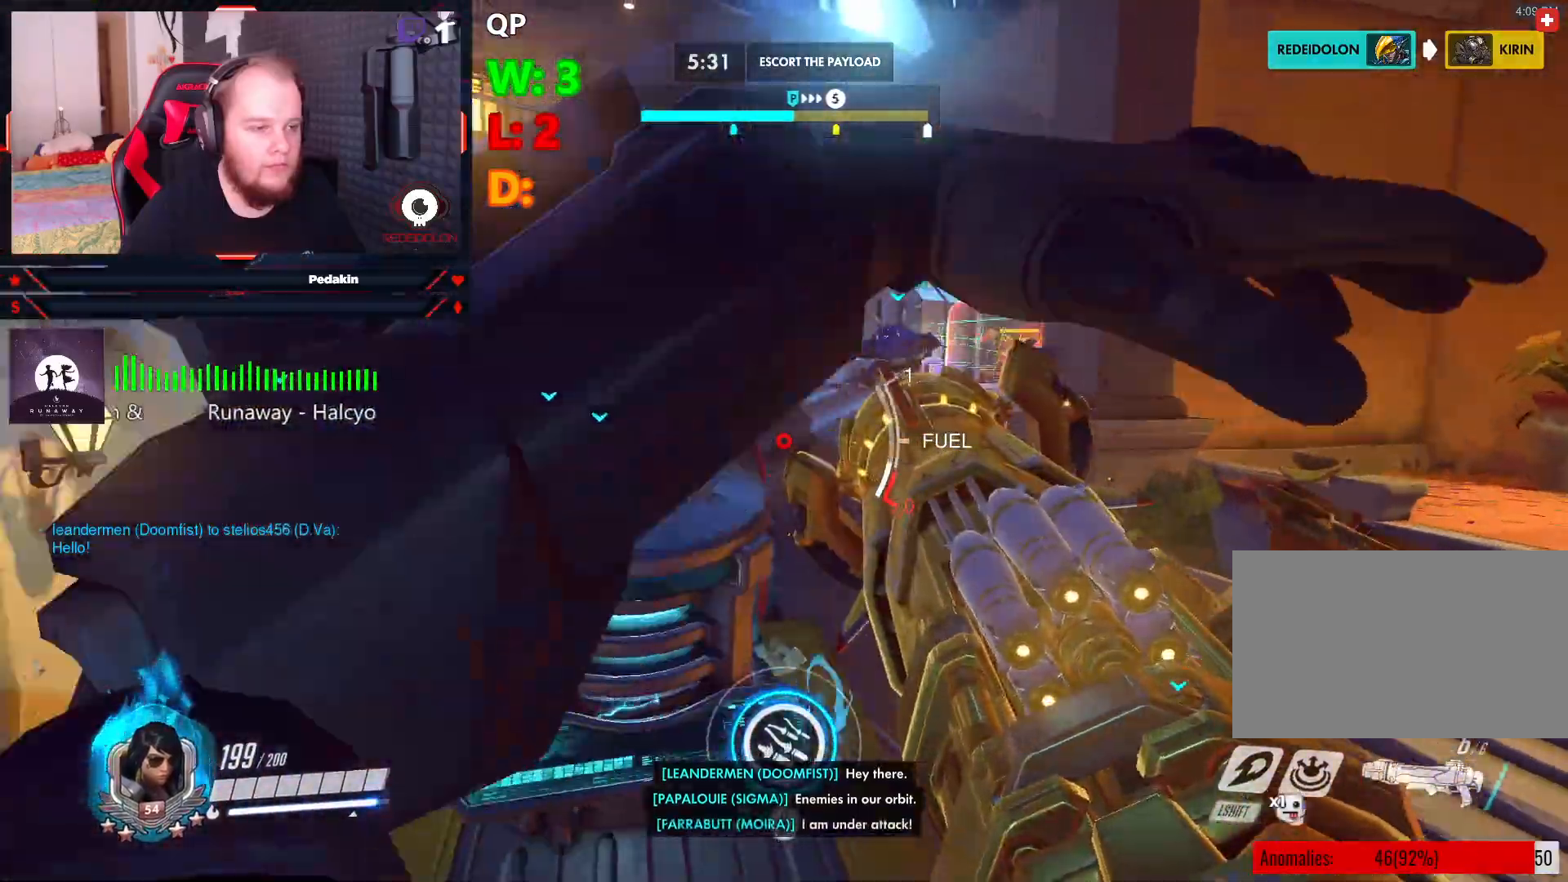
{"keys": ["a"], "mouse": [], "events": [[229, "a", "down"], [333, "space", "up"], [354, "w", "up"]]}
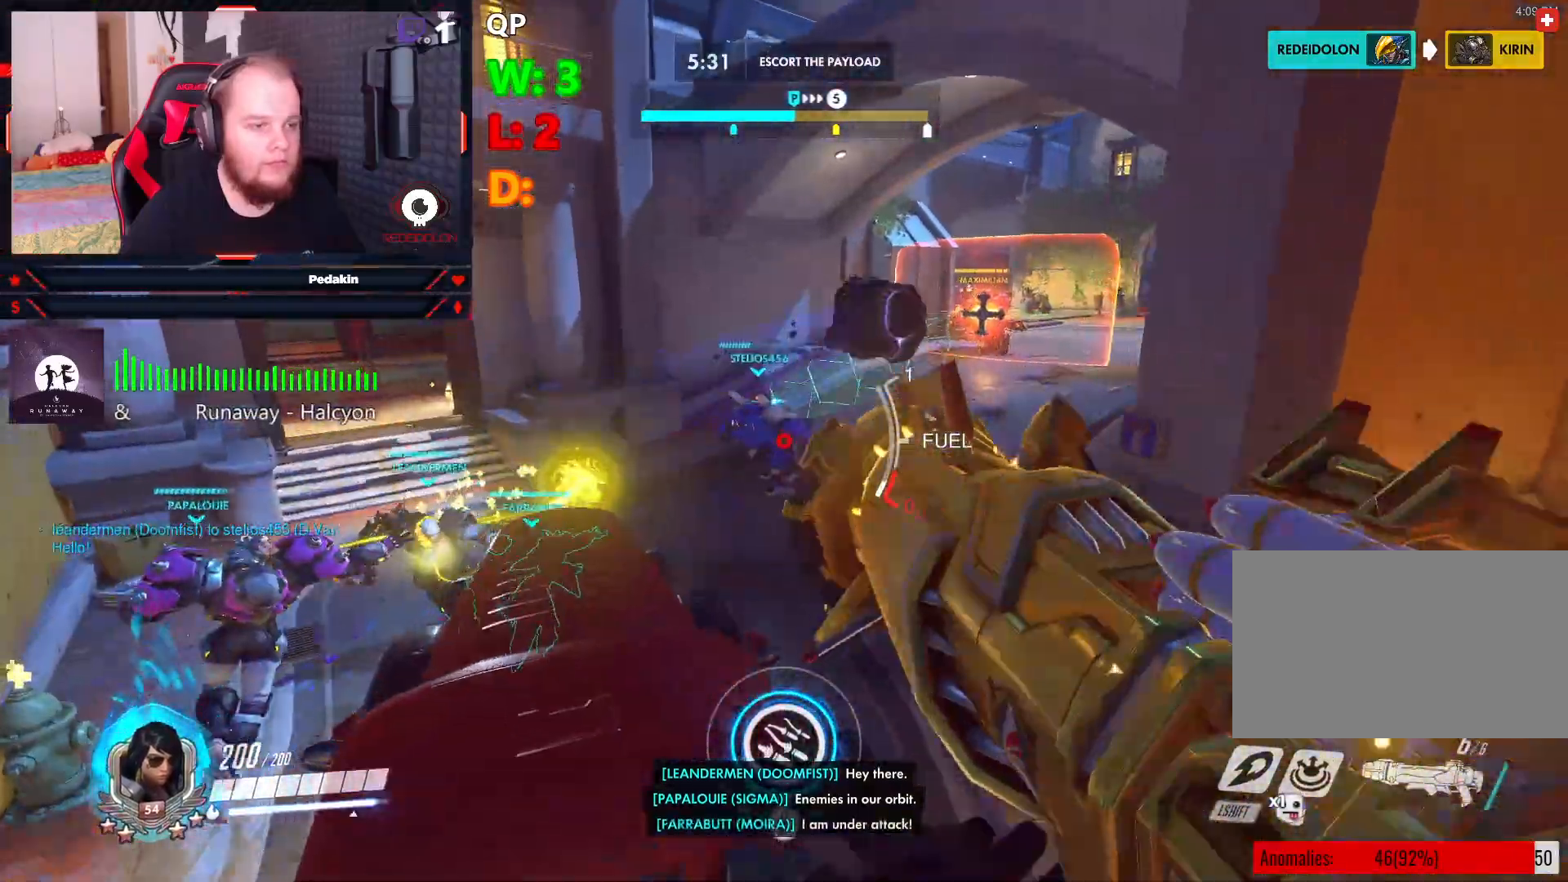
{"keys": ["space", "w"], "mouse": [], "events": [[166, "w", "down"], [291, "a", "up"], [374, "space", "down"]]}
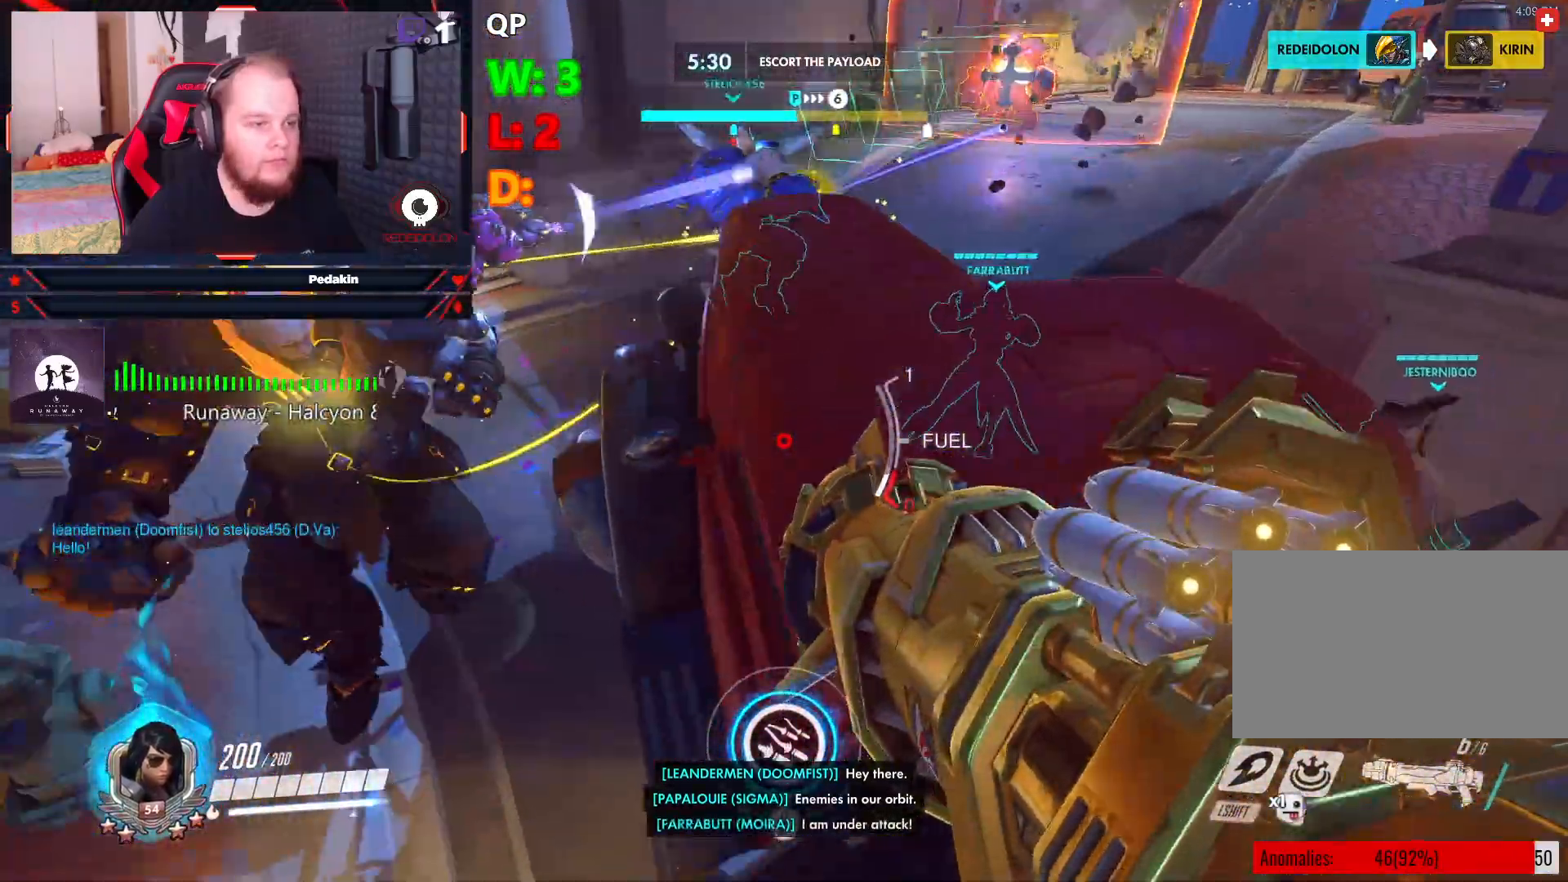
{"keys": [], "mouse": [], "events": [[270, "space", "up"], [500, "w", "up"]]}
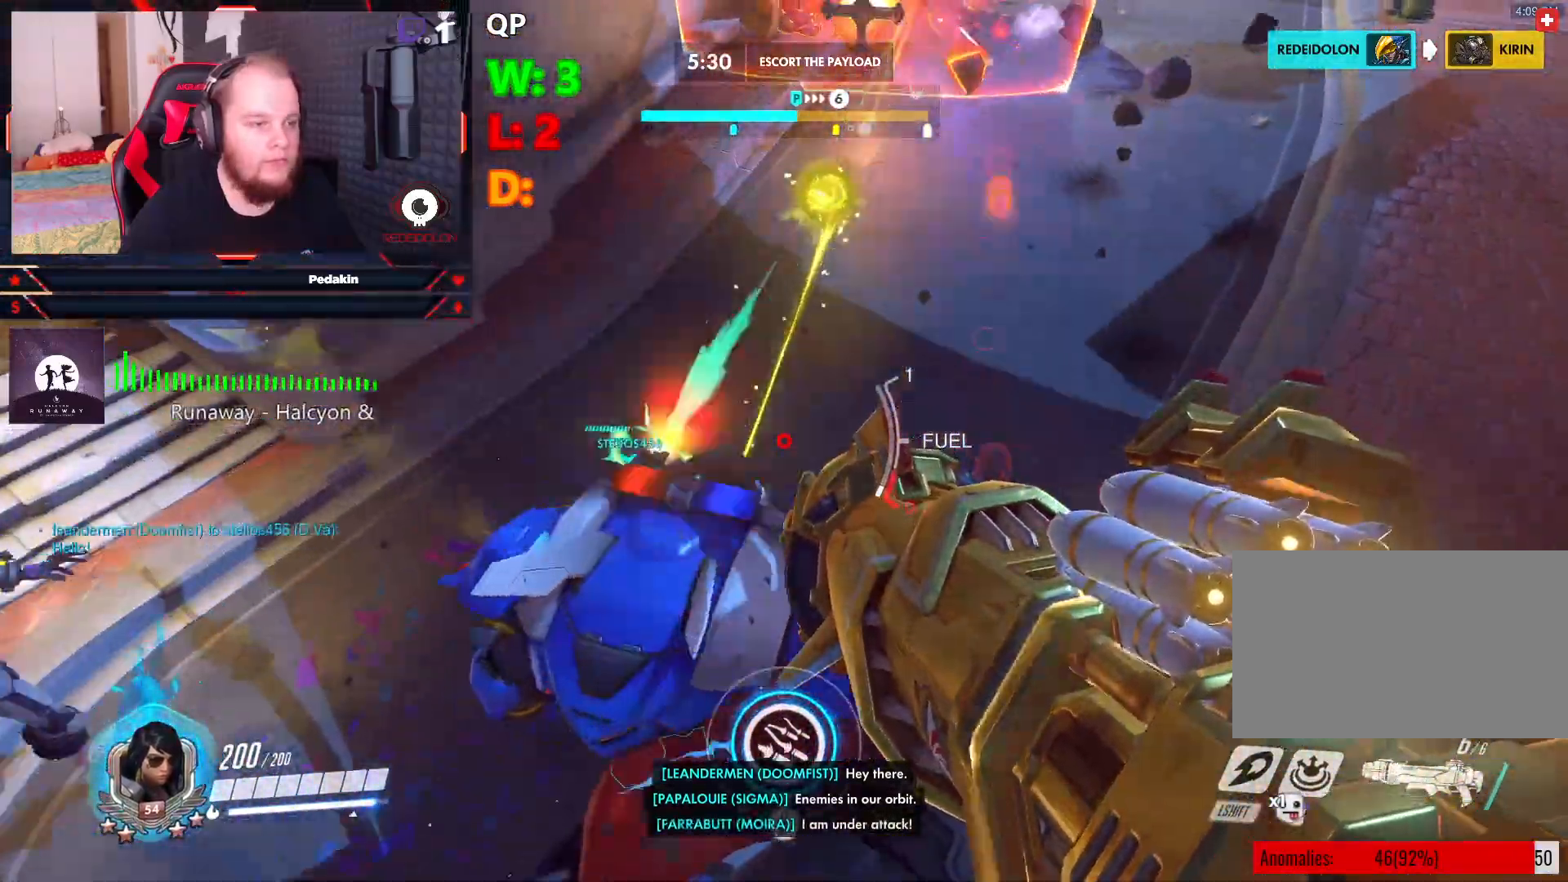
{"keys": [], "mouse": [], "events": [[83, "s", "down"], [187, "space", "down"], [416, "s", "up"], [458, "space", "up"]]}
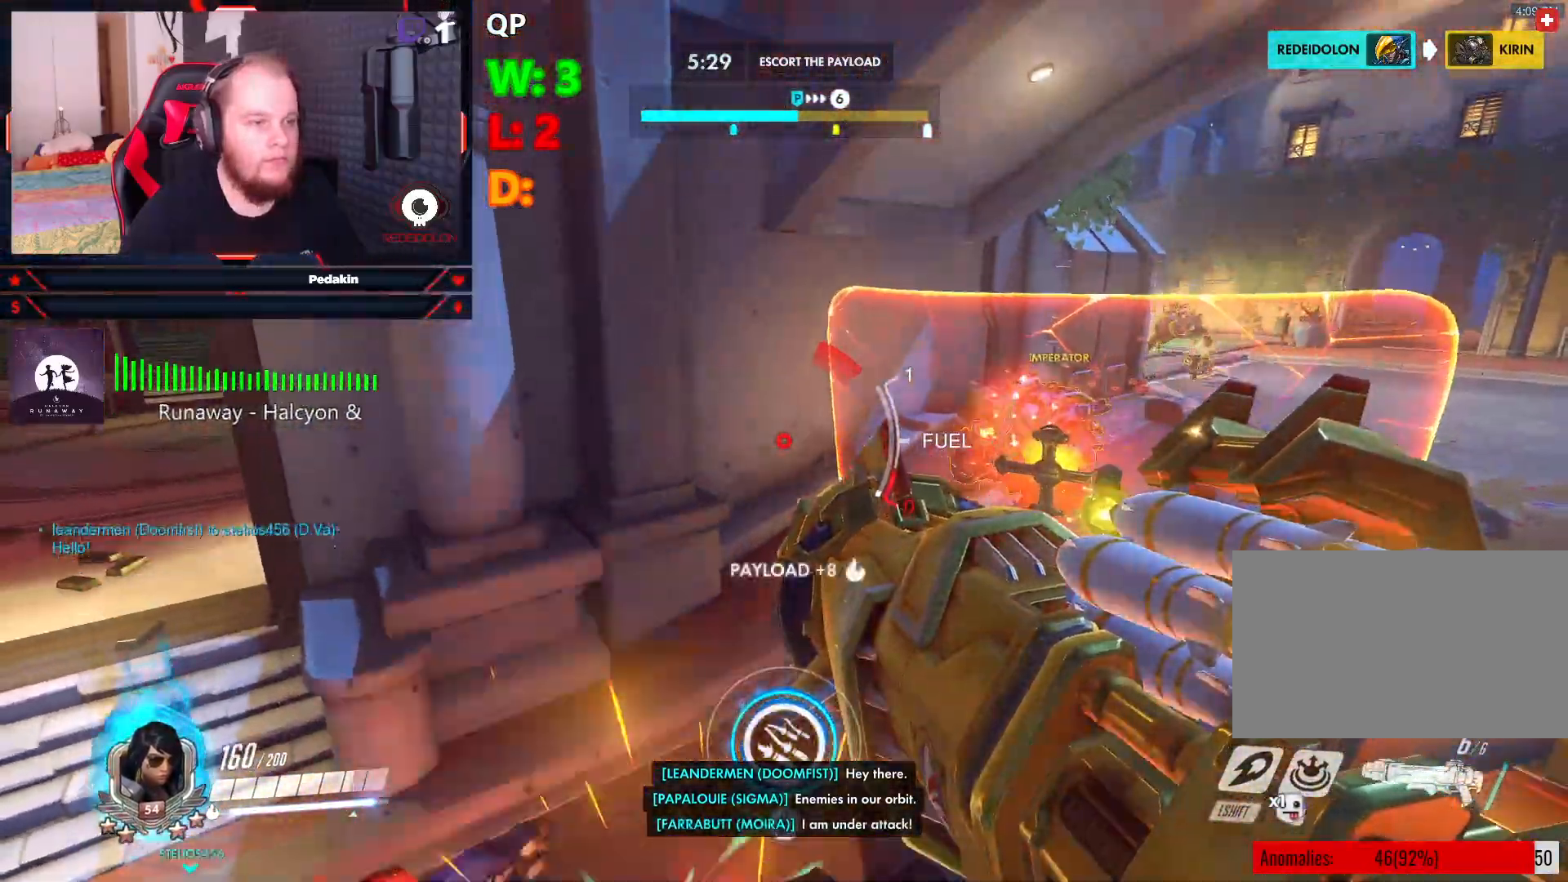
{"keys": ["a", "w"], "mouse": [], "events": [[20, "shift", "down"], [20, "w", "down"], [166, "shift", "up"], [437, "a", "down"]]}
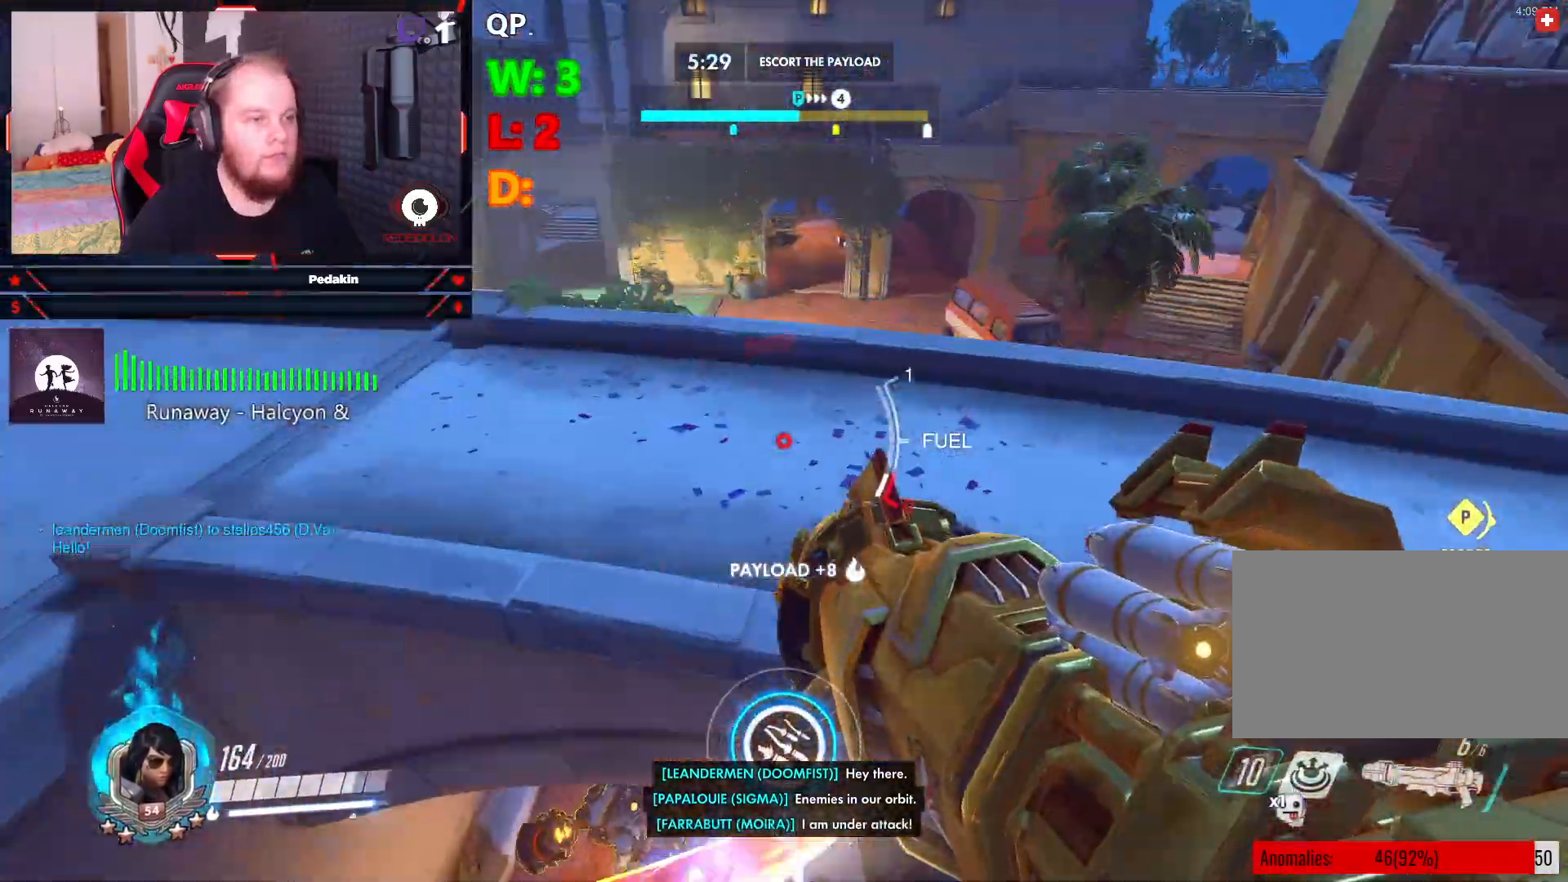
{"keys": ["a", "s"], "mouse": [], "events": [[229, "w", "up"], [354, "a", "up"], [354, "s", "down"], [500, "a", "down"]]}
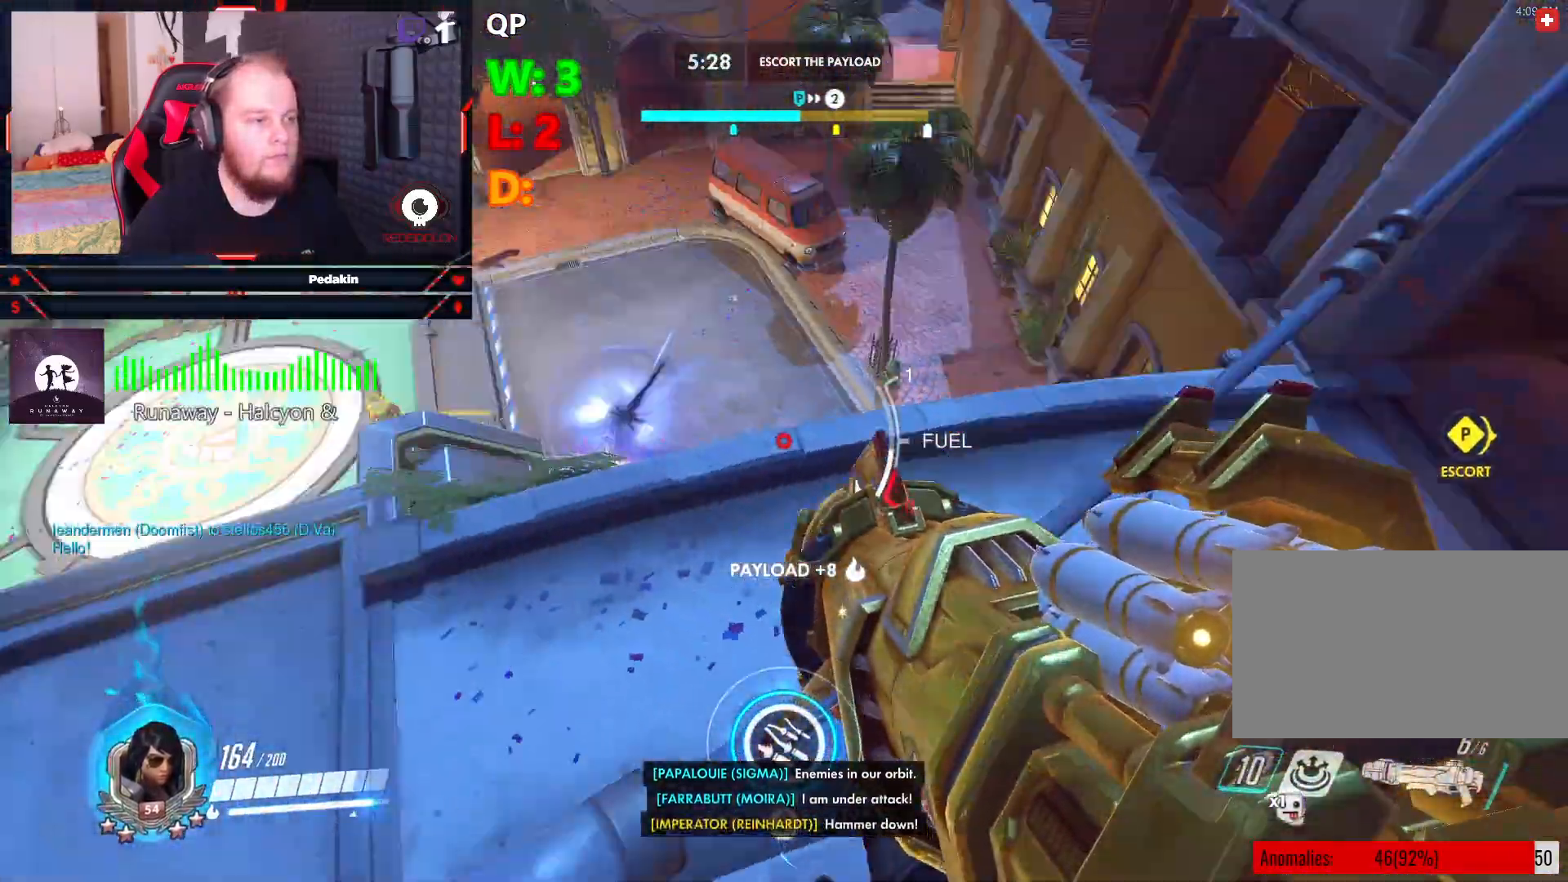
{"keys": ["w"], "mouse": [], "events": [[41, "s", "up"], [333, "w", "down"], [374, "a", "up"]]}
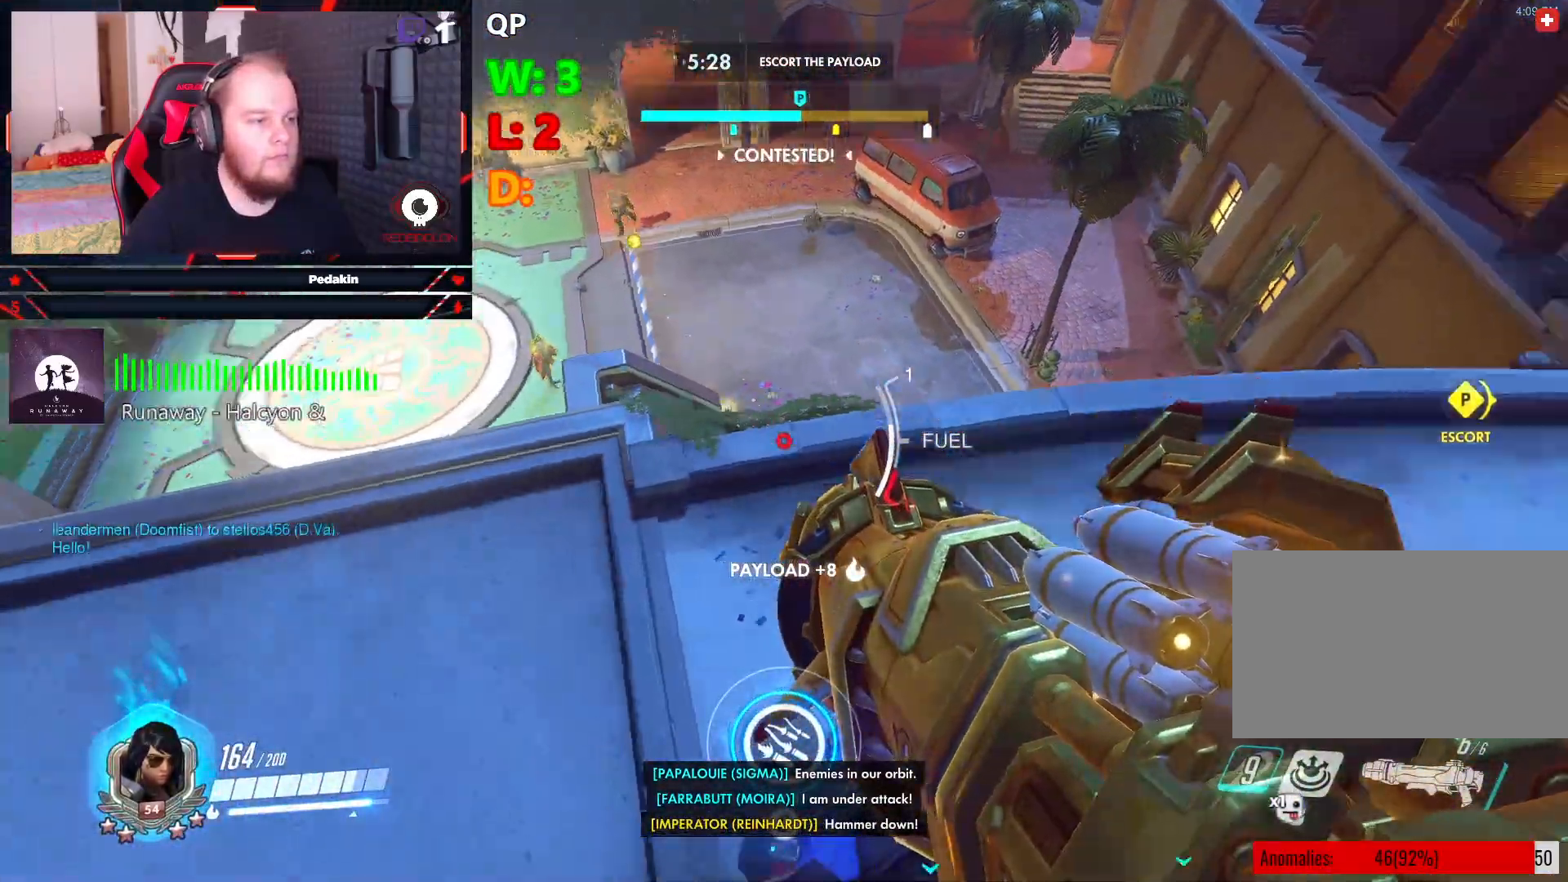
{"keys": ["a", "s", "space"], "mouse": ["wheel"], "events": [[291, "a", "down"], [354, "w", "up"], [437, "mouse_wheel", "down"], [437, "s", "down"], [437, "space", "down"]]}
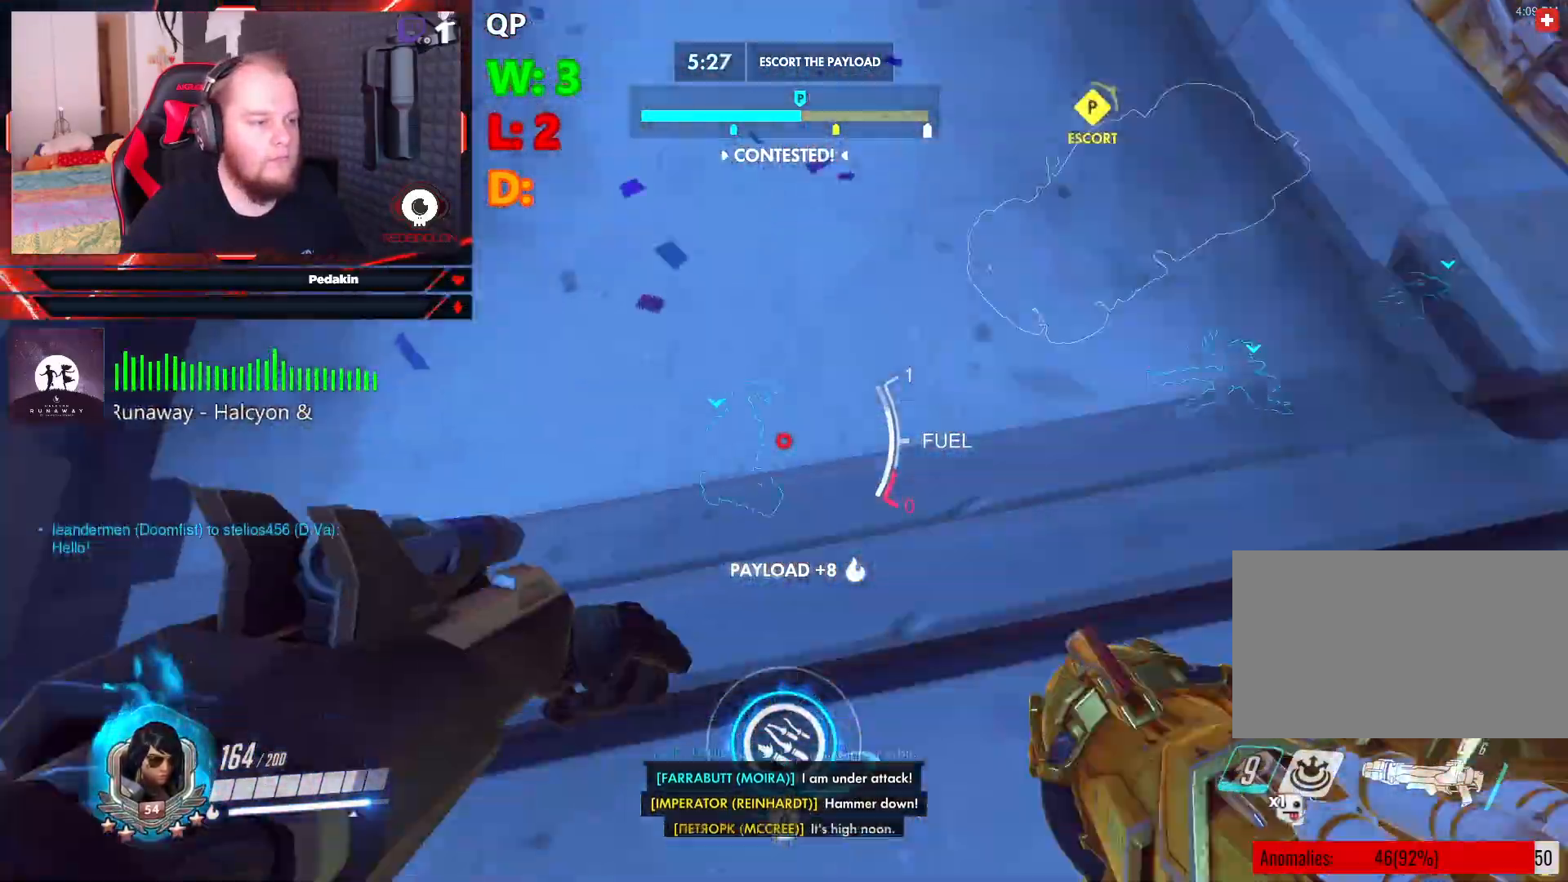
{"keys": ["a", "w"], "mouse": [], "events": [[41, "mouse_wheel", "up"], [208, "space", "up"], [270, "s", "up"], [500, "w", "down"]]}
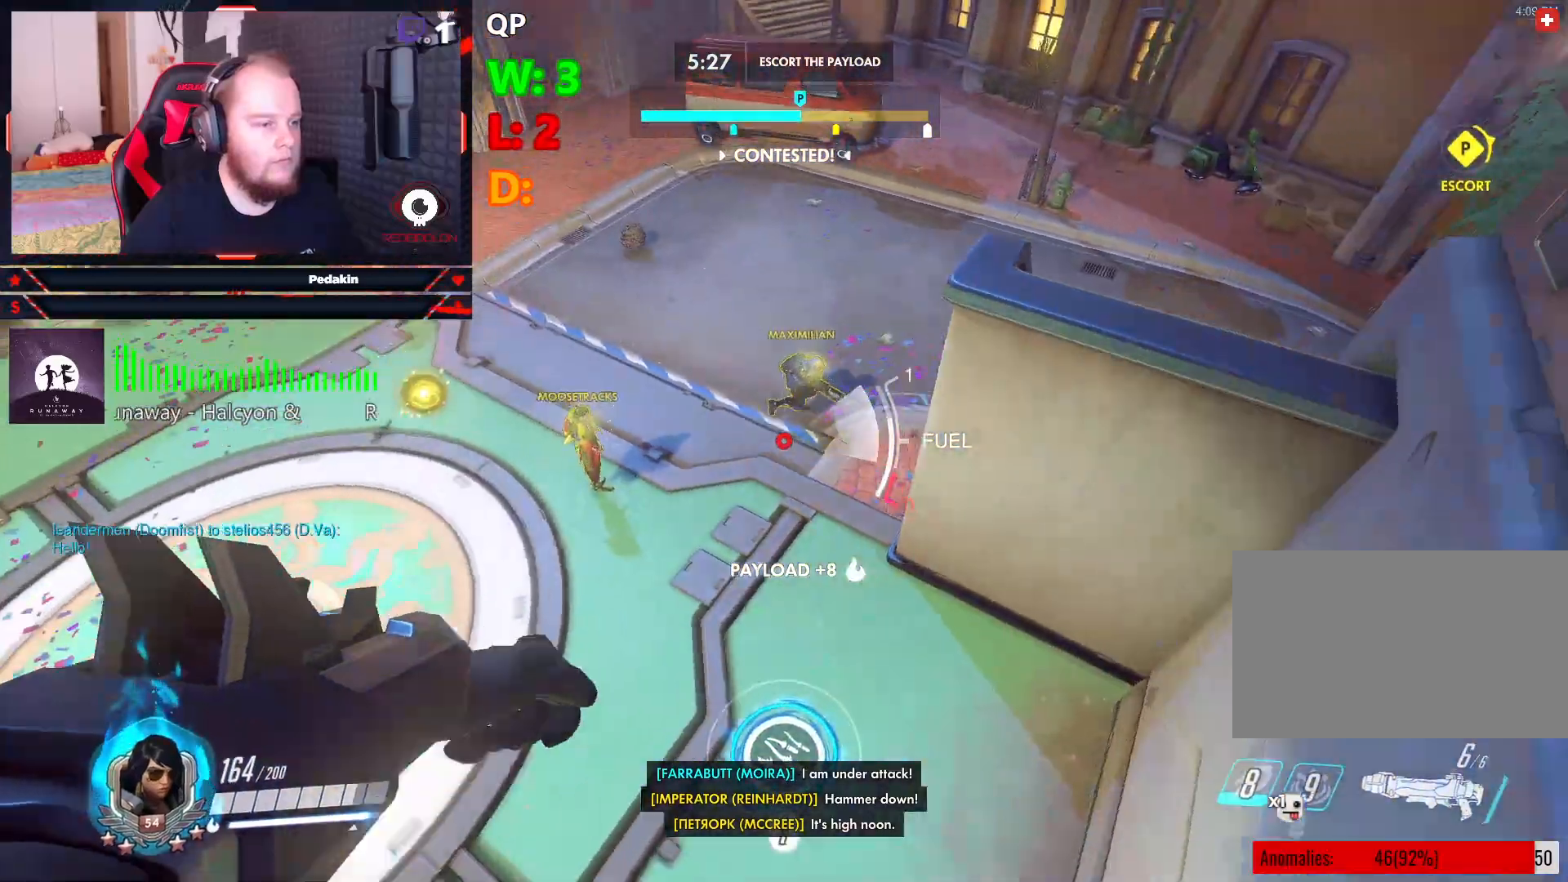
{"keys": [], "mouse": [], "events": [[41, "a", "up"], [187, "q", "down"], [187, "w", "up"], [291, "q", "up"]]}
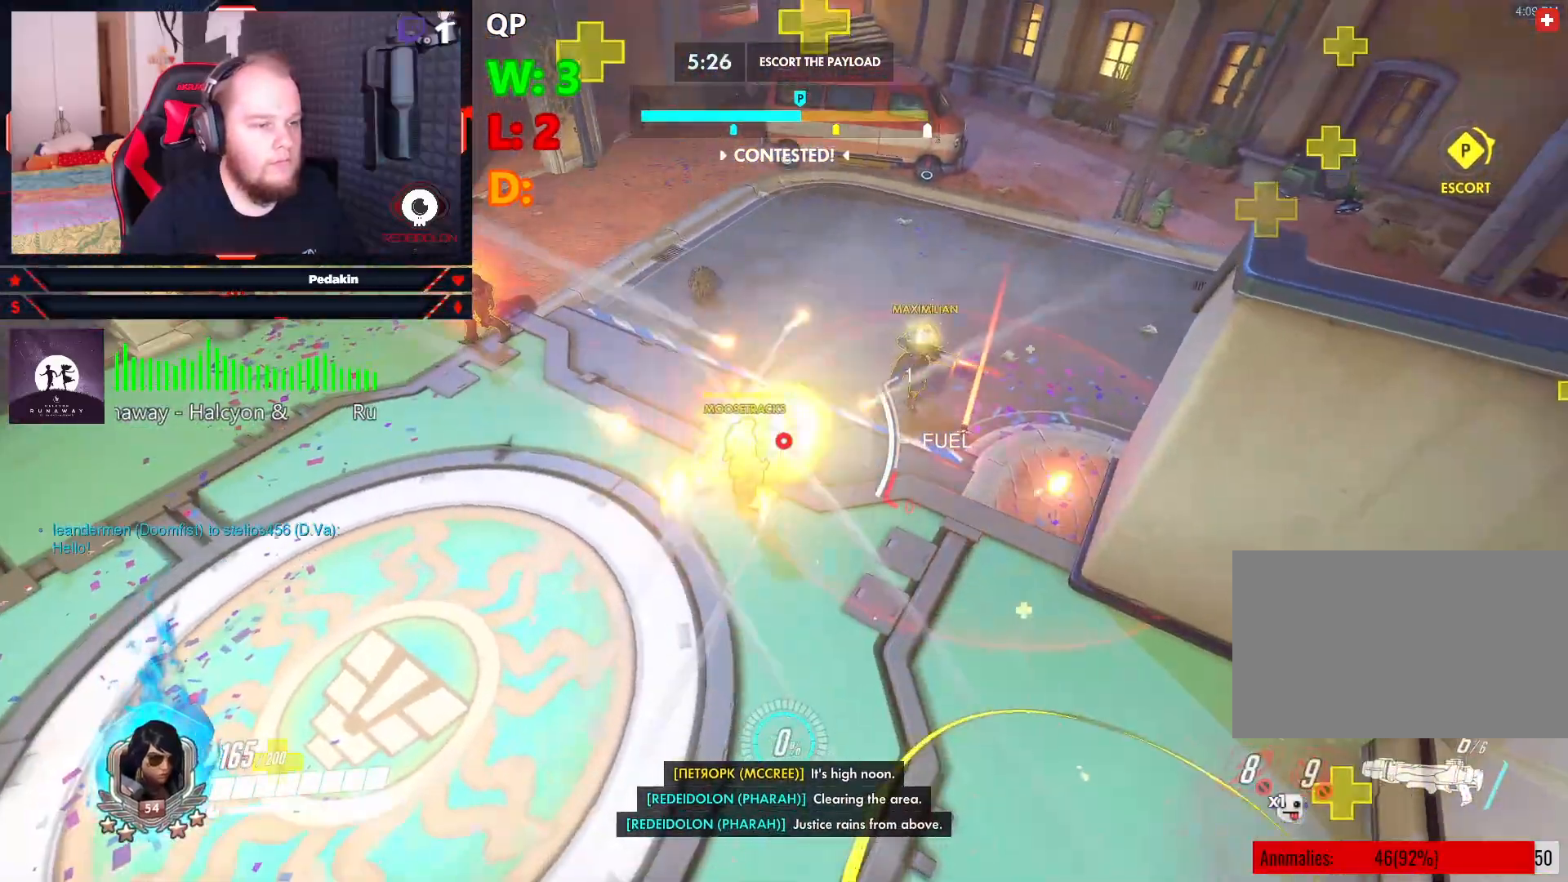
{"keys": [], "mouse": [], "events": []}
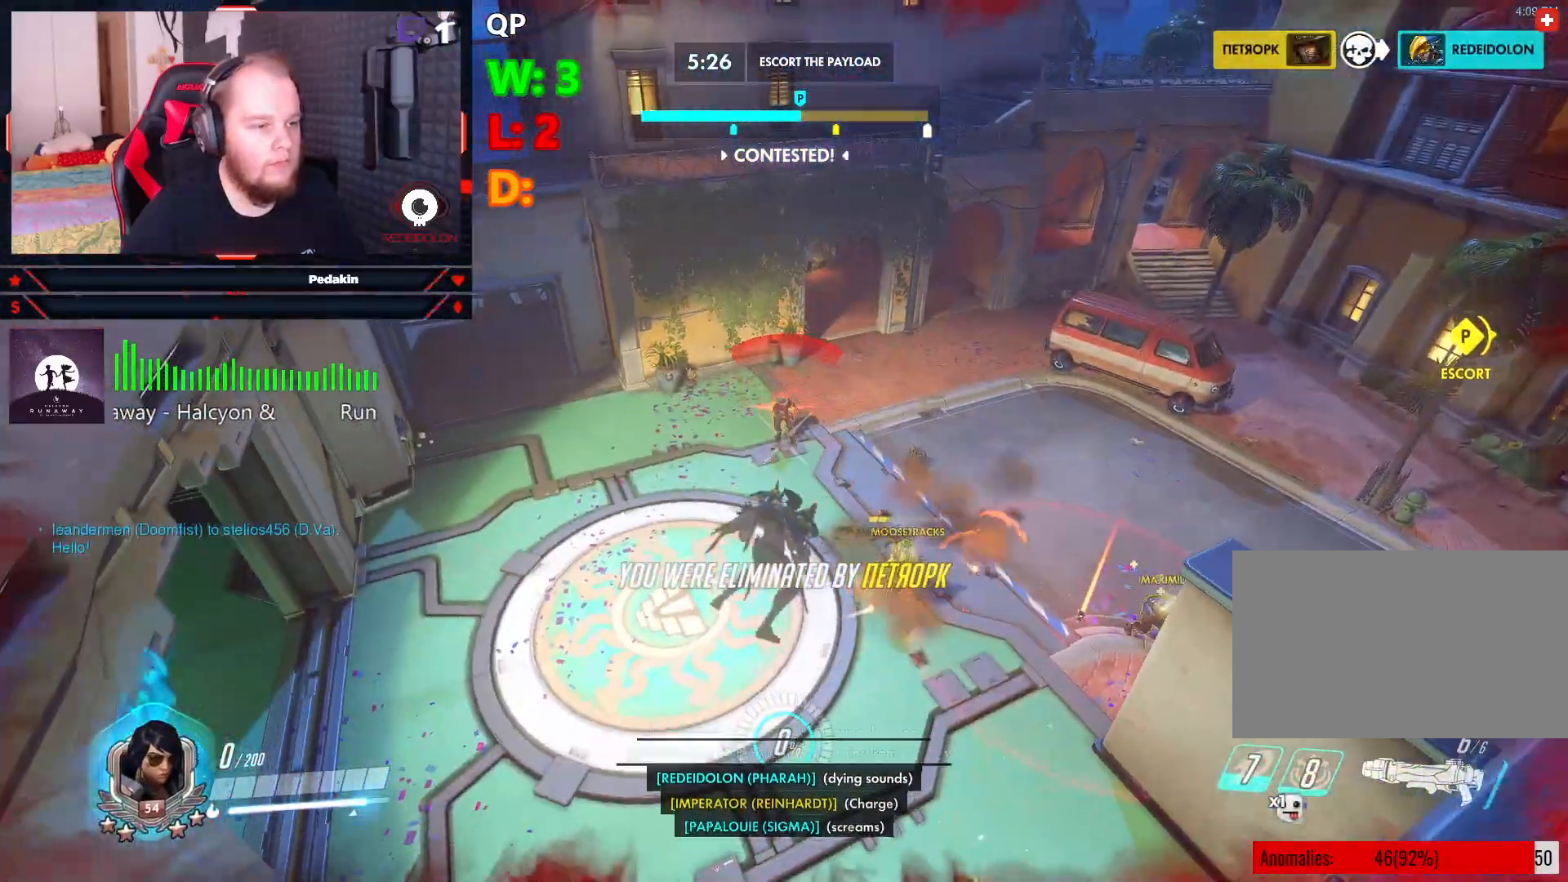
{"keys": [], "mouse": [], "events": []}
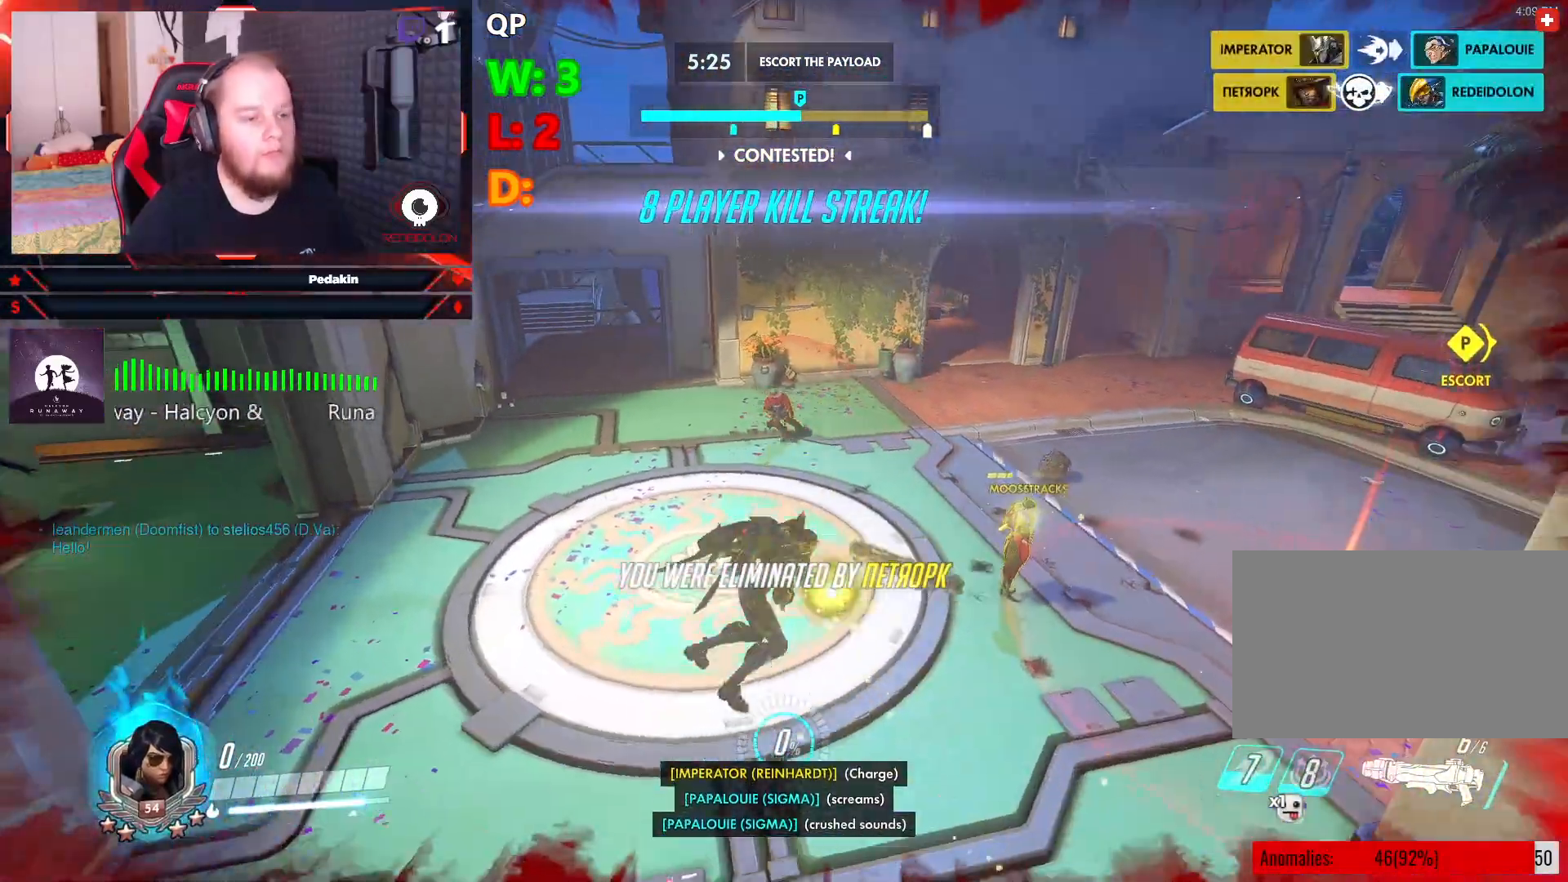
{"keys": [], "mouse": [], "events": []}
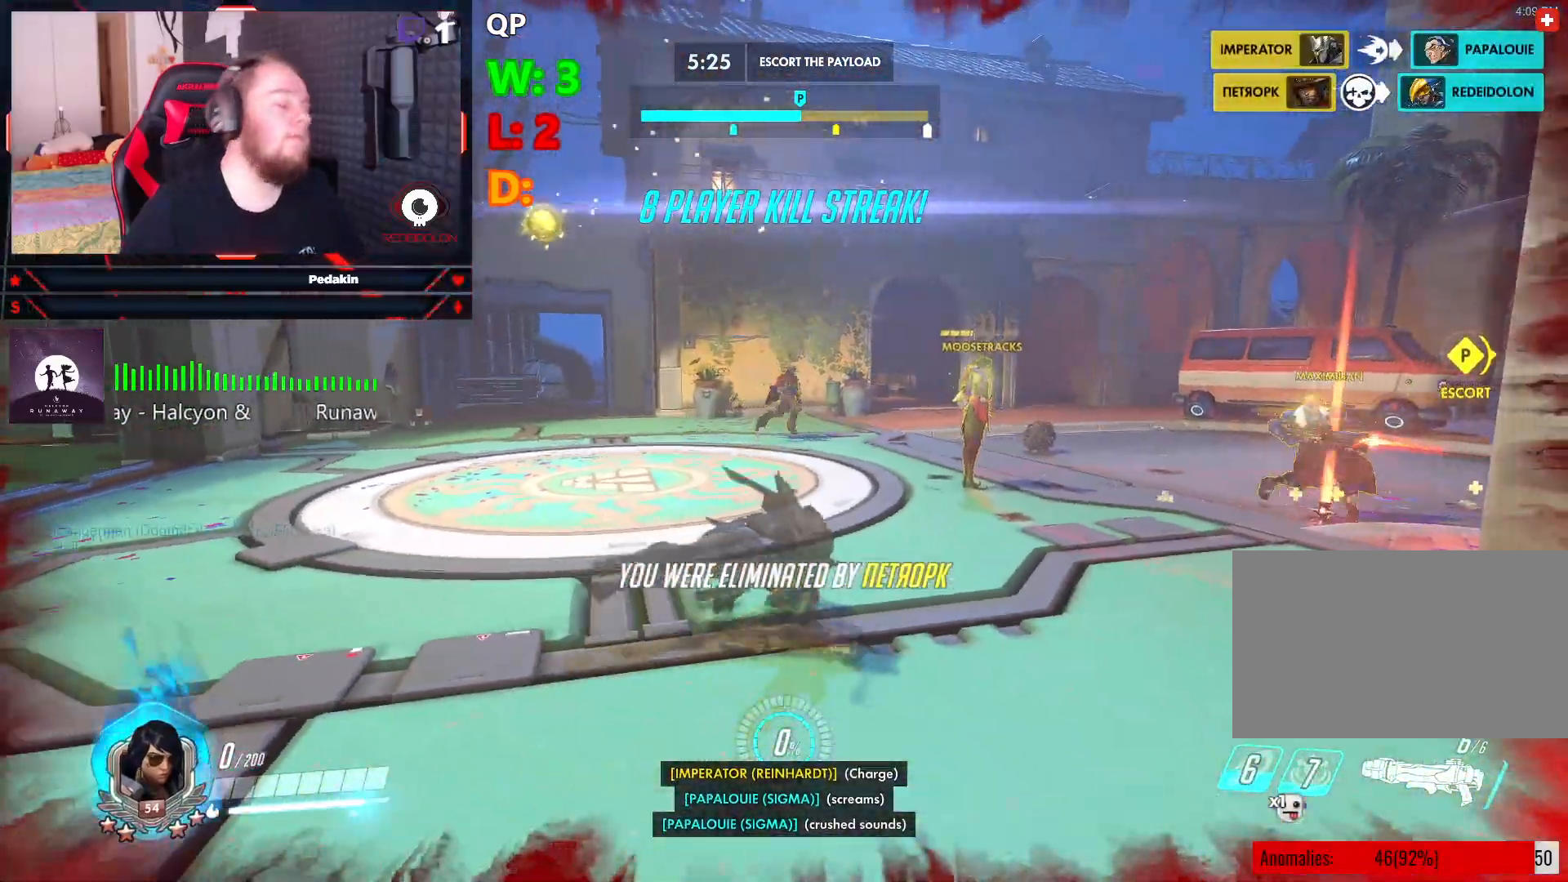
{"keys": [], "mouse": [], "events": [[20, "space", "down"], [62, "space", "up"]]}
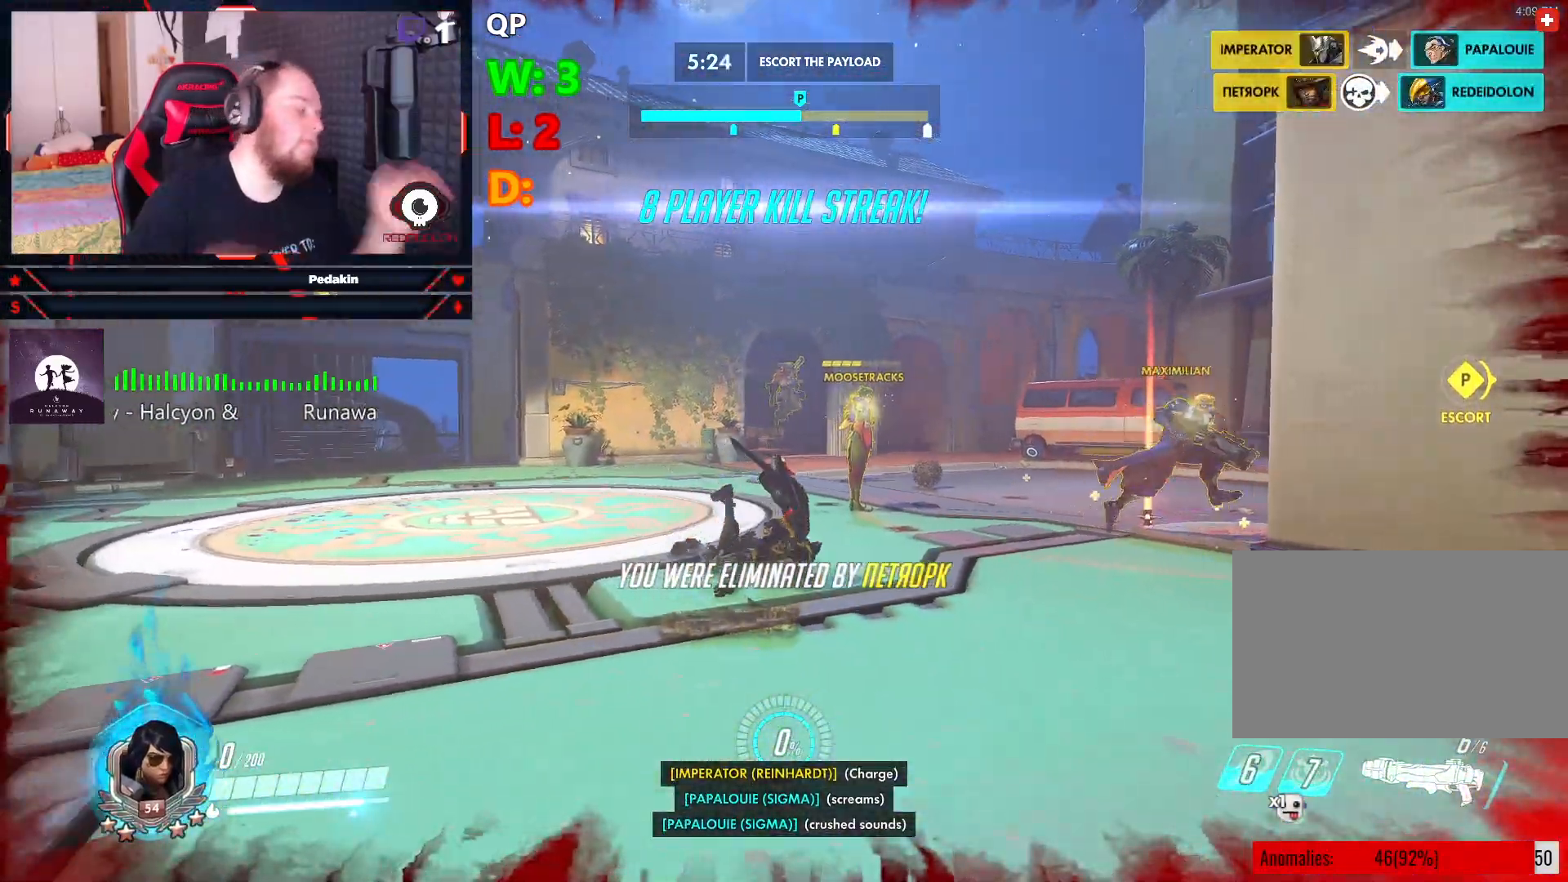
{"keys": [], "mouse": [], "events": []}
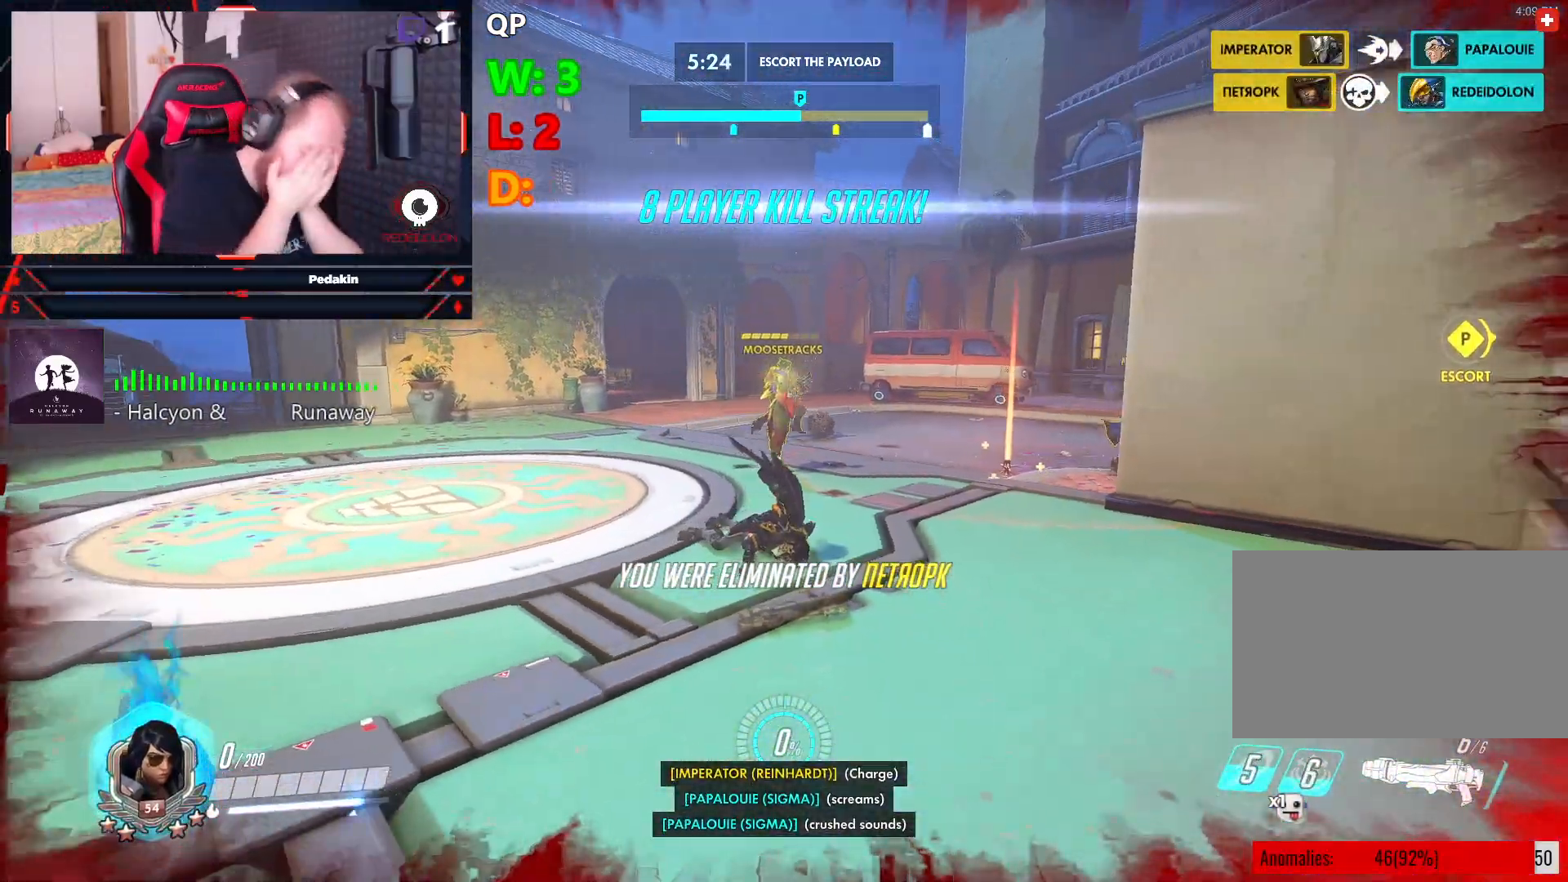
{"keys": [], "mouse": [], "events": []}
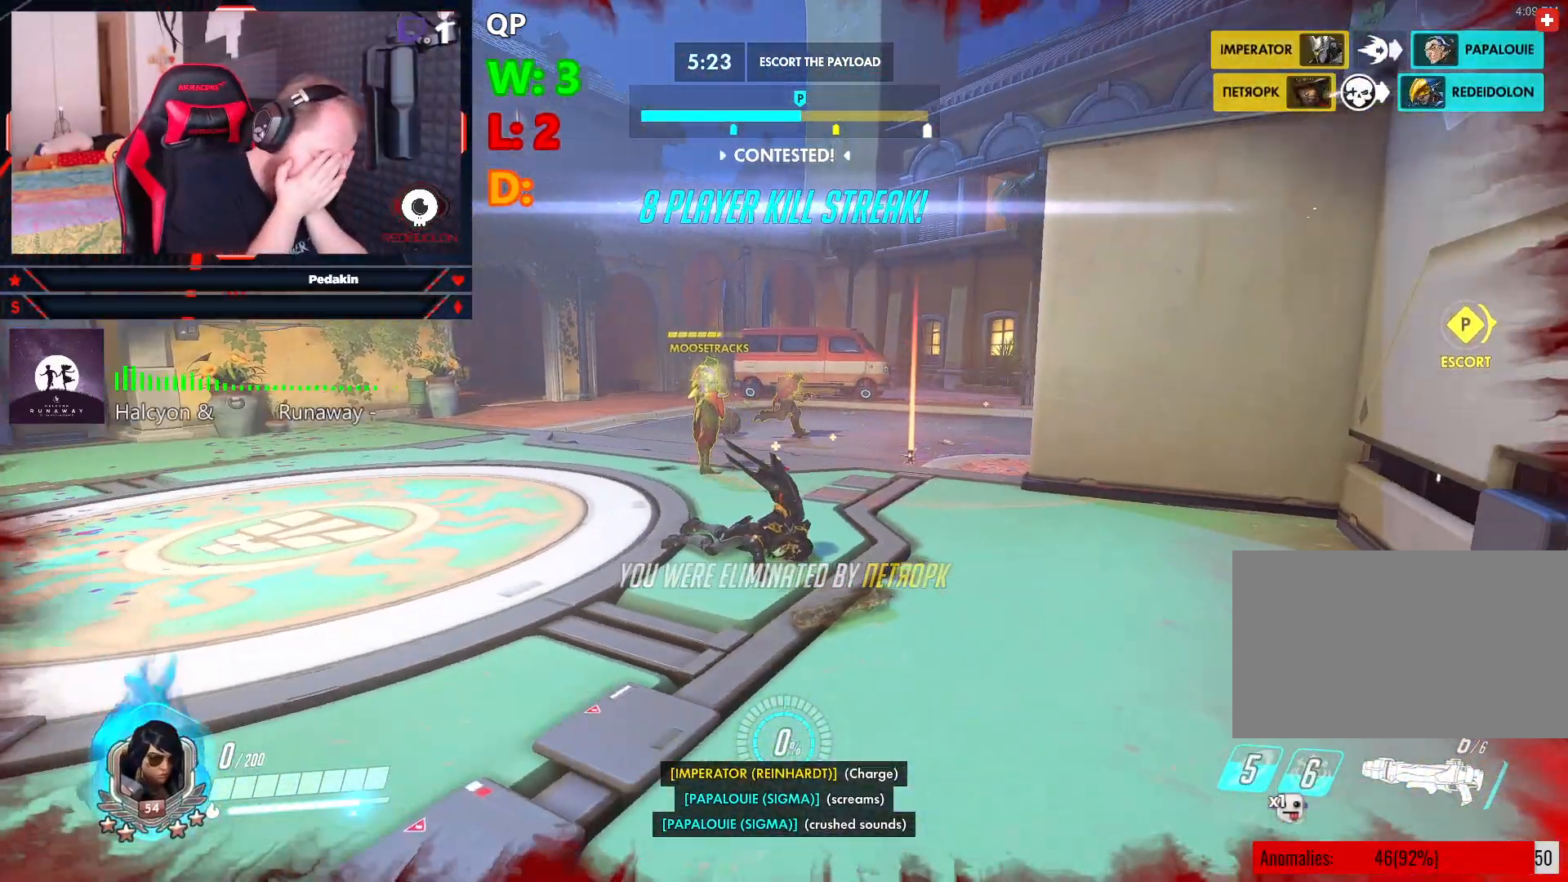
{"keys": [], "mouse": [], "events": []}
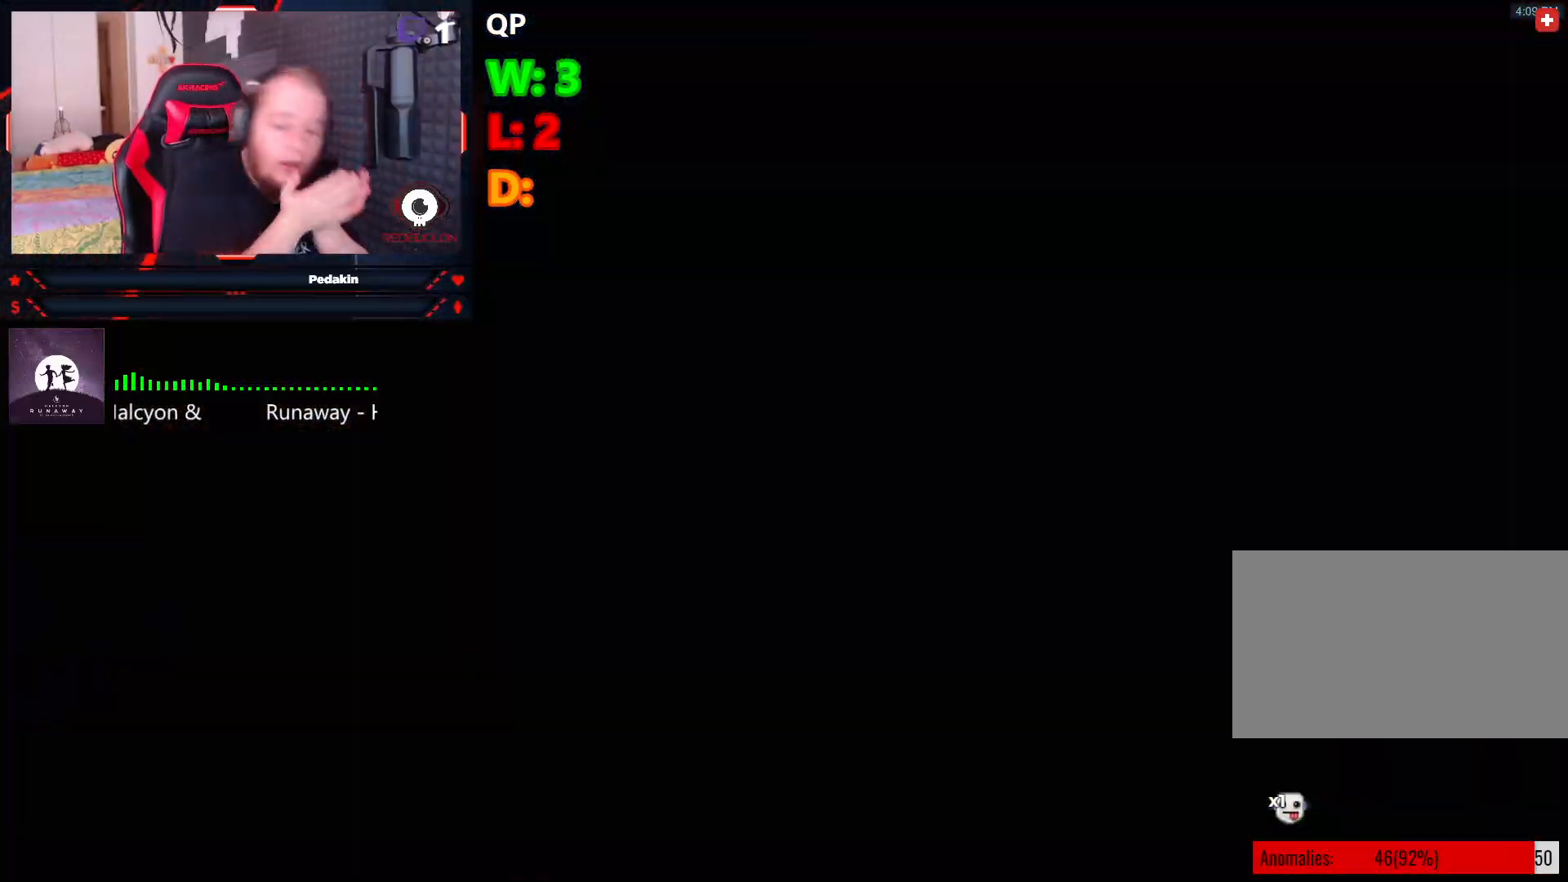
{"keys": [], "mouse": [], "events": []}
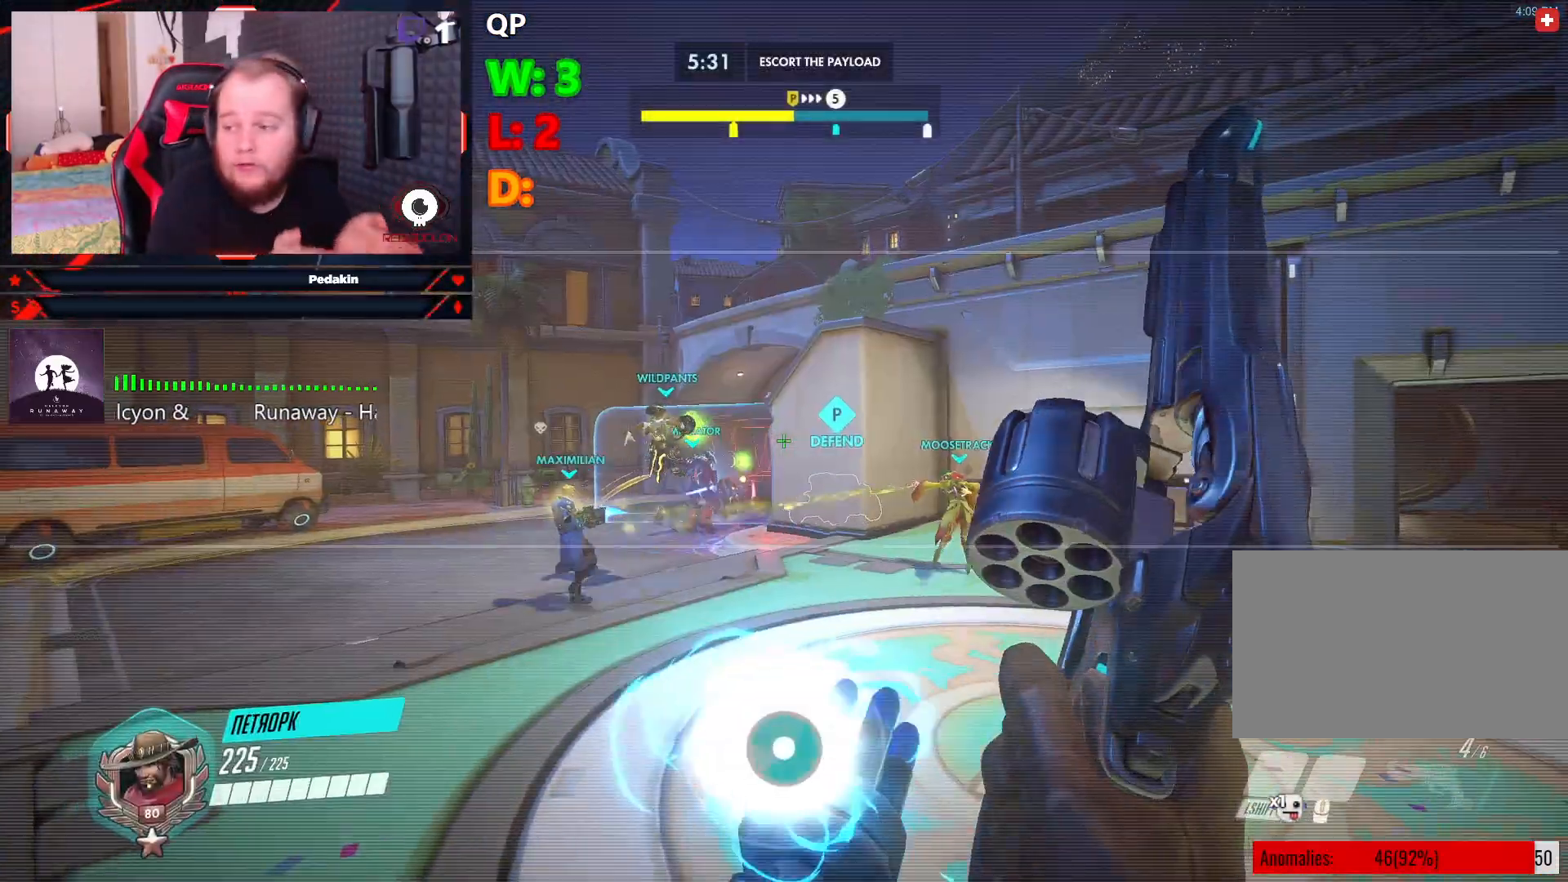
{"keys": [], "mouse": [], "events": []}
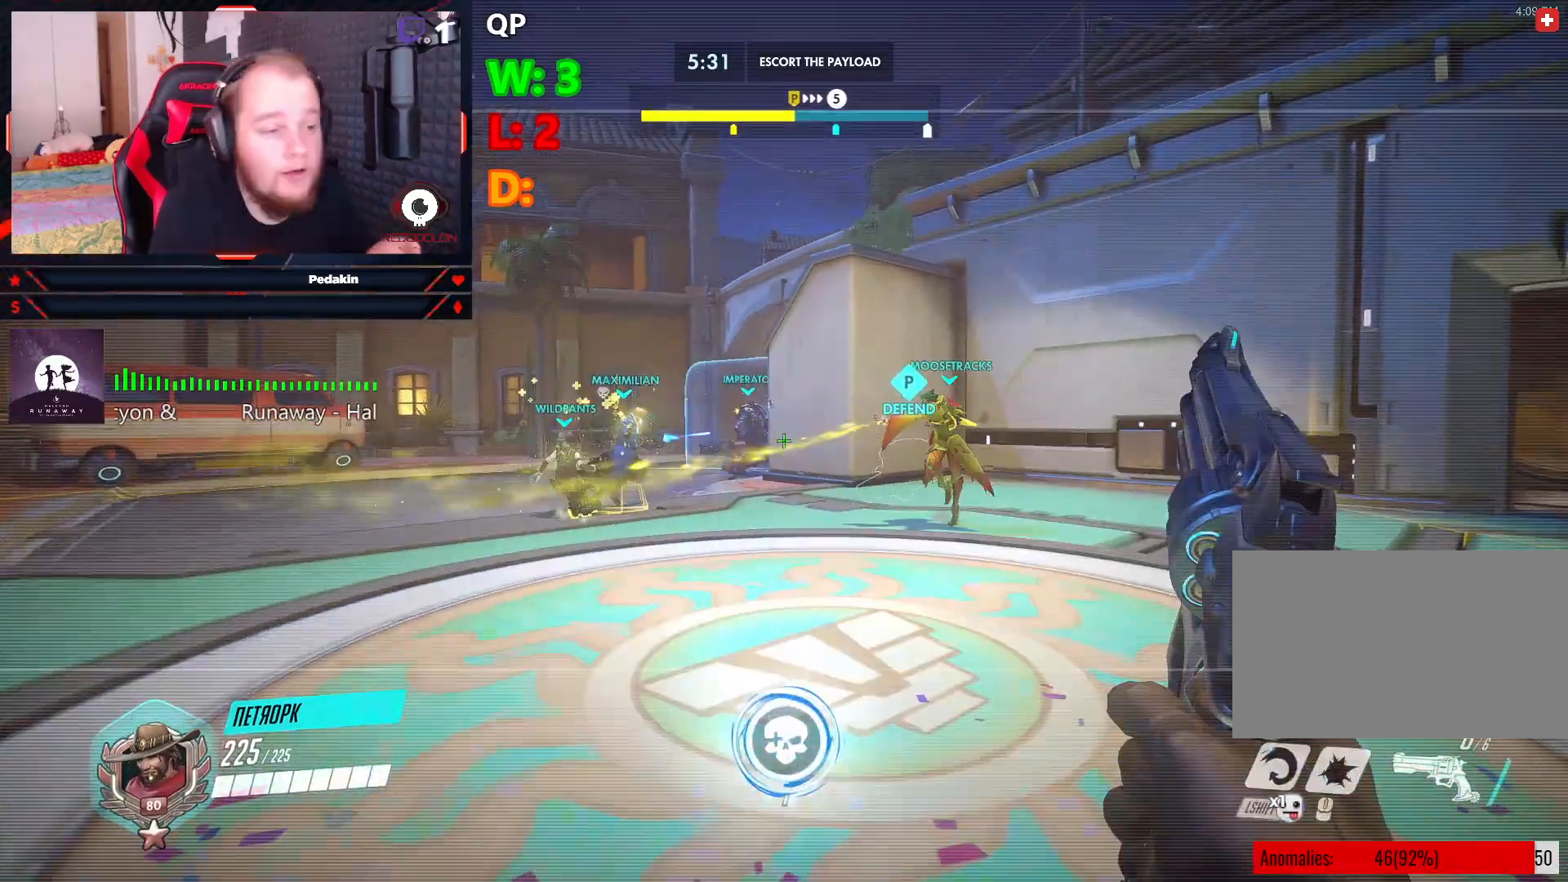
{"keys": [], "mouse": [], "events": []}
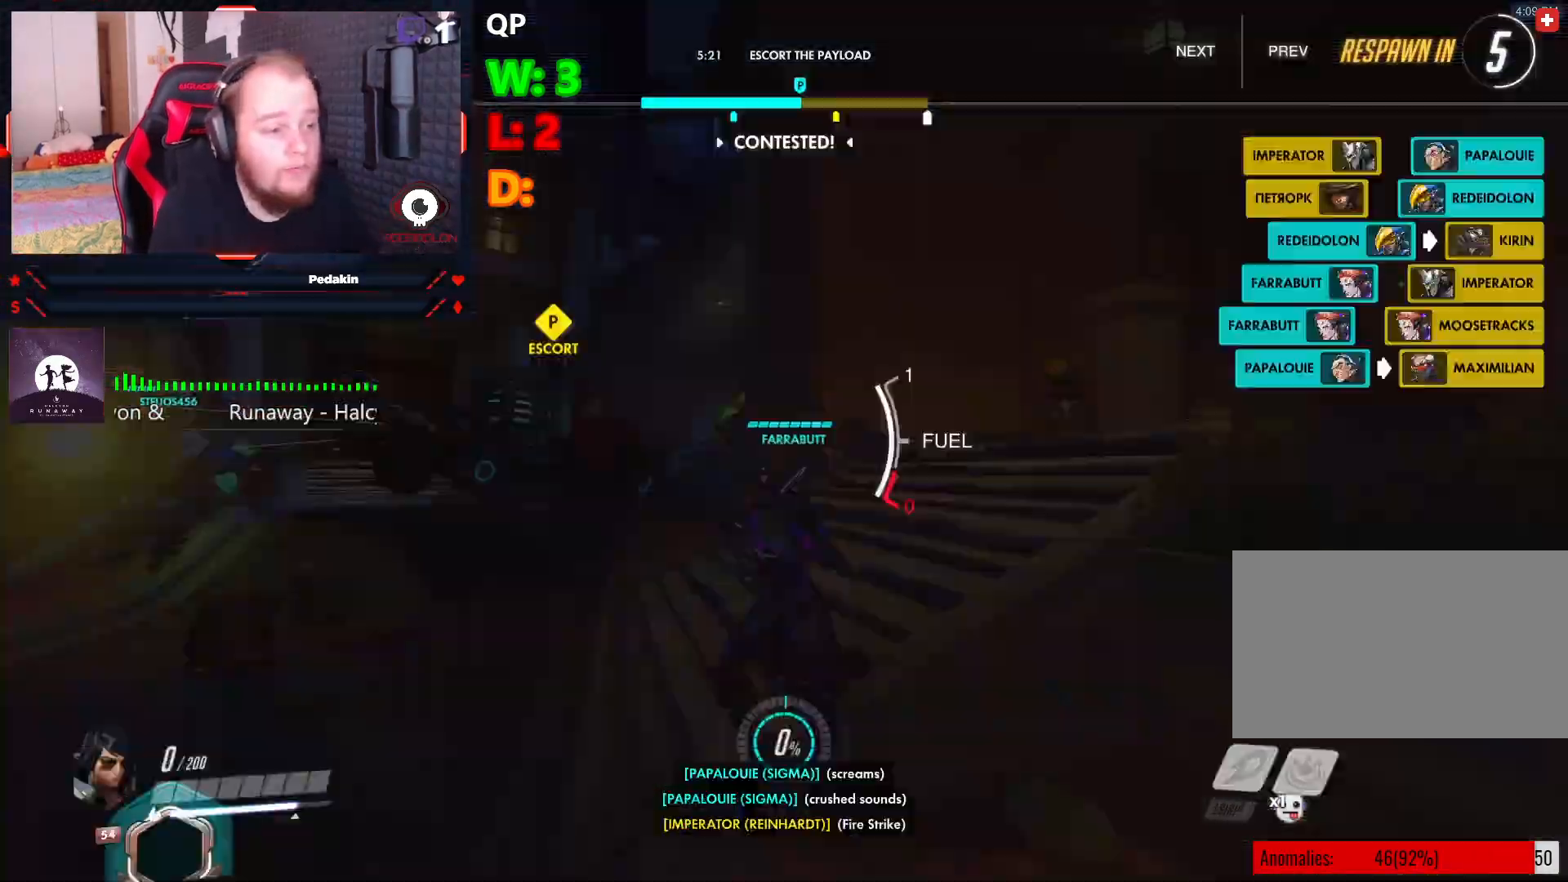
{"keys": [], "mouse": [], "events": [[83, "space", "down"], [166, "space", "up"]]}